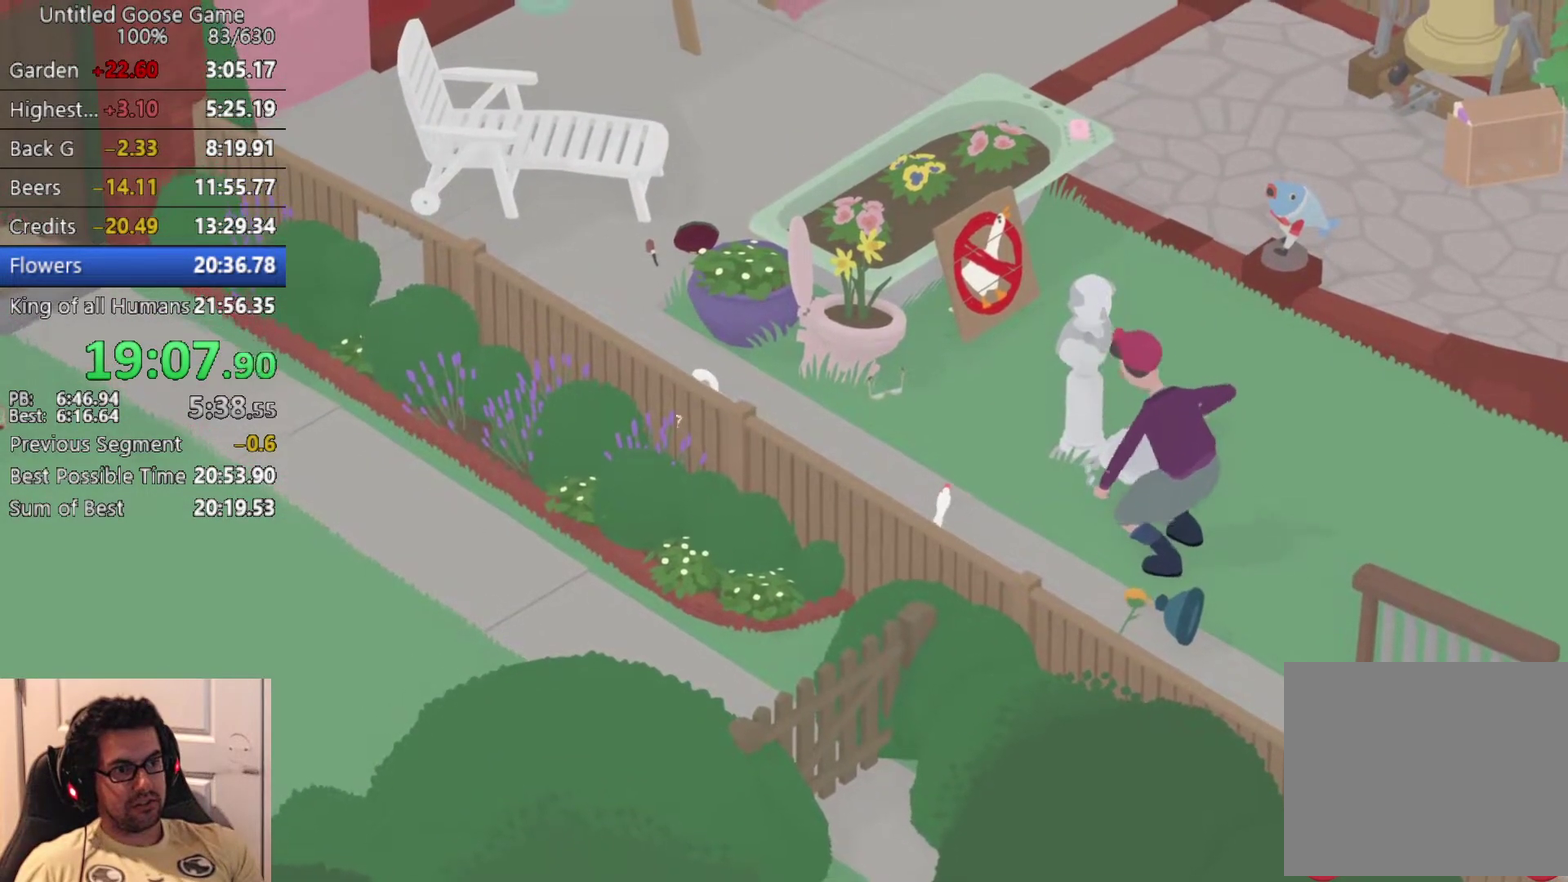
Gameplay with a controller (PlayStation layout); each line is a JSON object with the inputs held at the frame after it. "events" lists button and stick changes between this image and that frame as [ms after this image, input, new state], when the widget could be followed in between. Not read: R3 right_stick.
{"buttons": [], "left_stick": "left"}
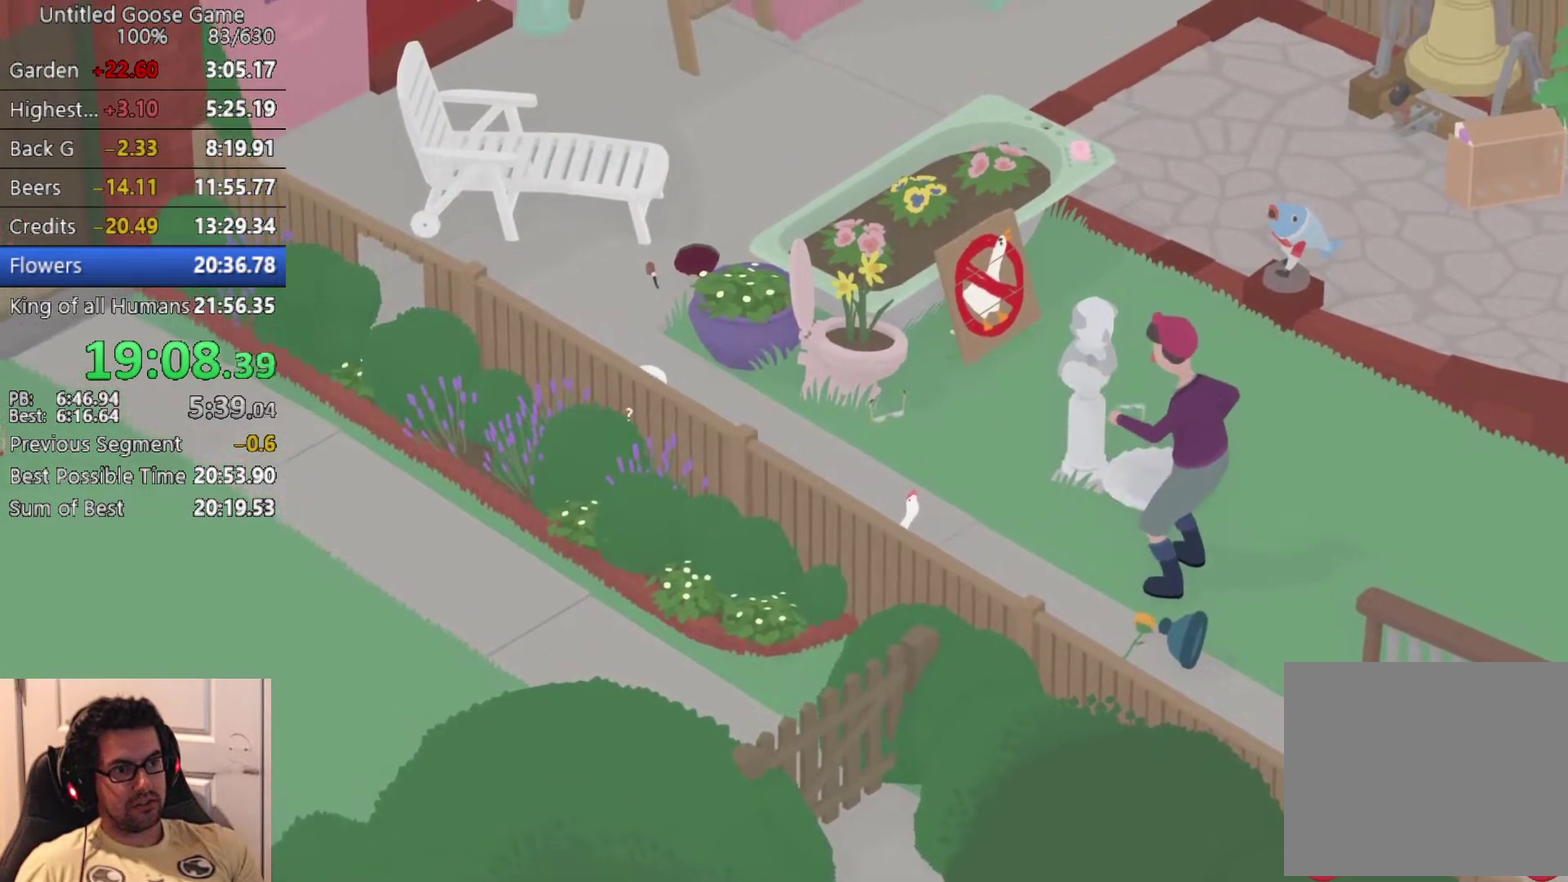
{"buttons": [], "left_stick": "left", "events": [[417, "CROSS", "down"], [500, "CROSS", "up"]]}
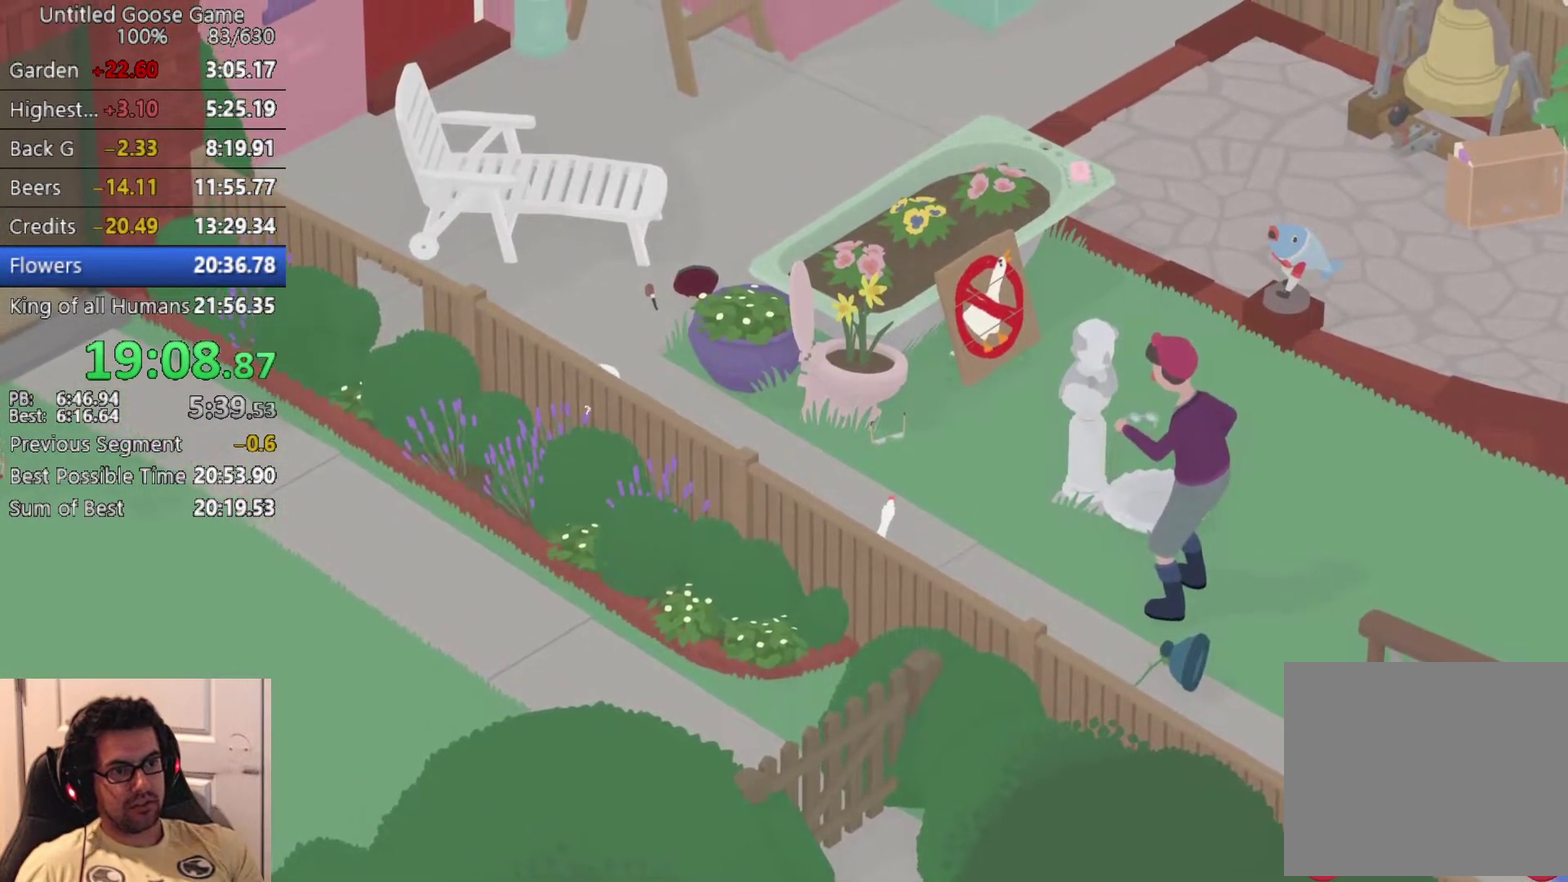
{"buttons": [], "left_stick": "up", "events": [[250, "left_stick", "up-left"], [433, "left_stick", "up"]]}
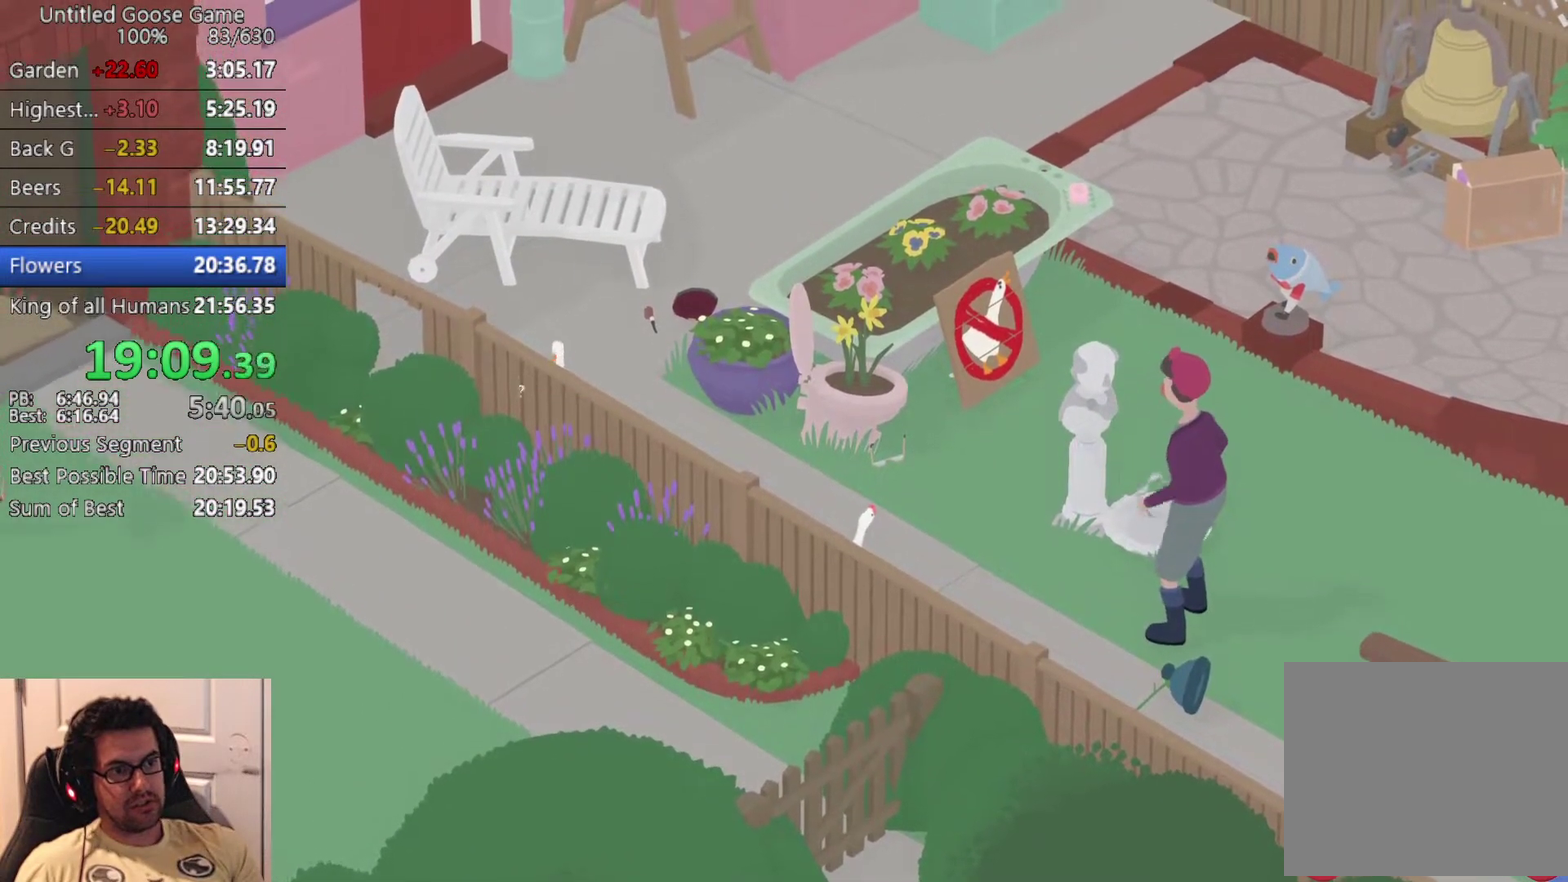
{"buttons": [], "left_stick": "up-left", "events": [[383, "CROSS", "down"], [467, "CROSS", "up"], [483, "left_stick", "up-left"]]}
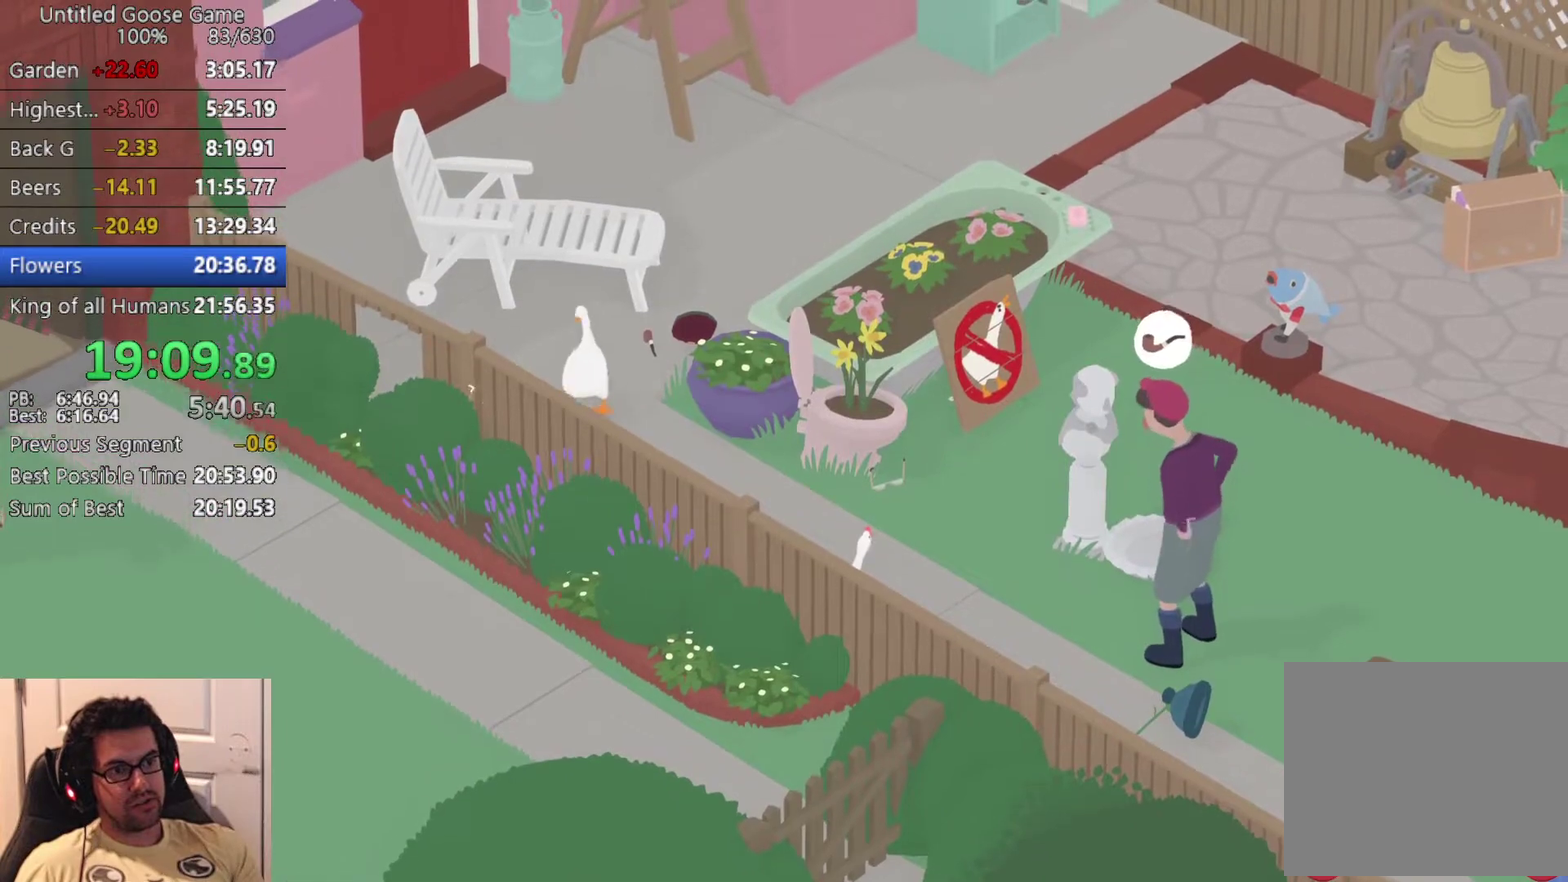
{"buttons": [], "left_stick": "left", "events": [[83, "CROSS", "down"], [183, "left_stick", "left"], [217, "CROSS", "up"], [317, "CROSS", "down"], [400, "CROSS", "up"]]}
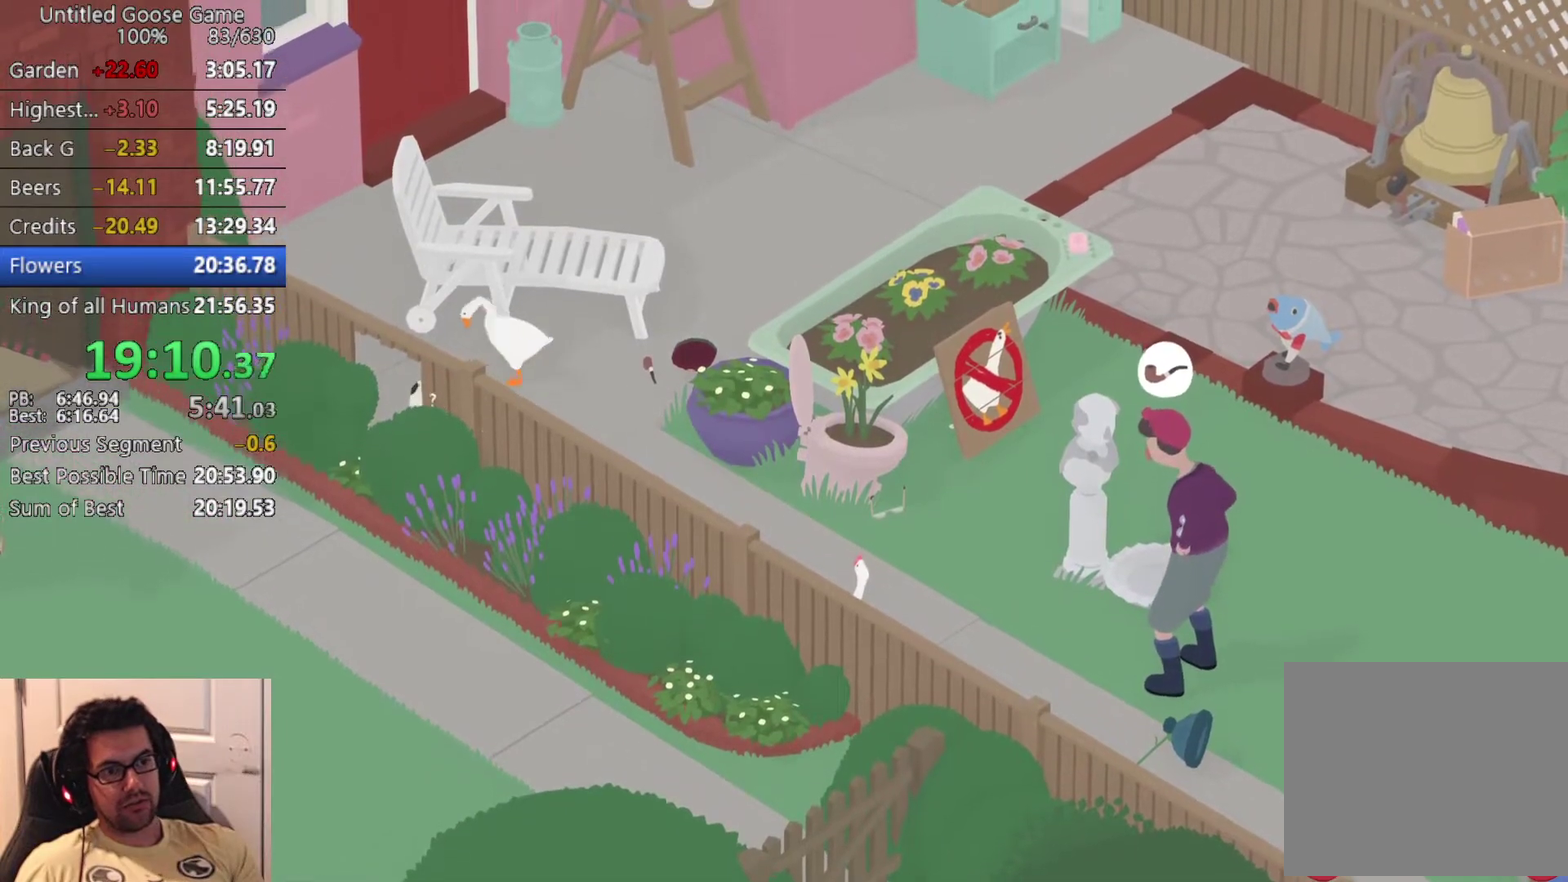
{"buttons": [], "left_stick": "down-right", "events": [[83, "left_stick", "down-left"], [417, "left_stick", "down-right"]]}
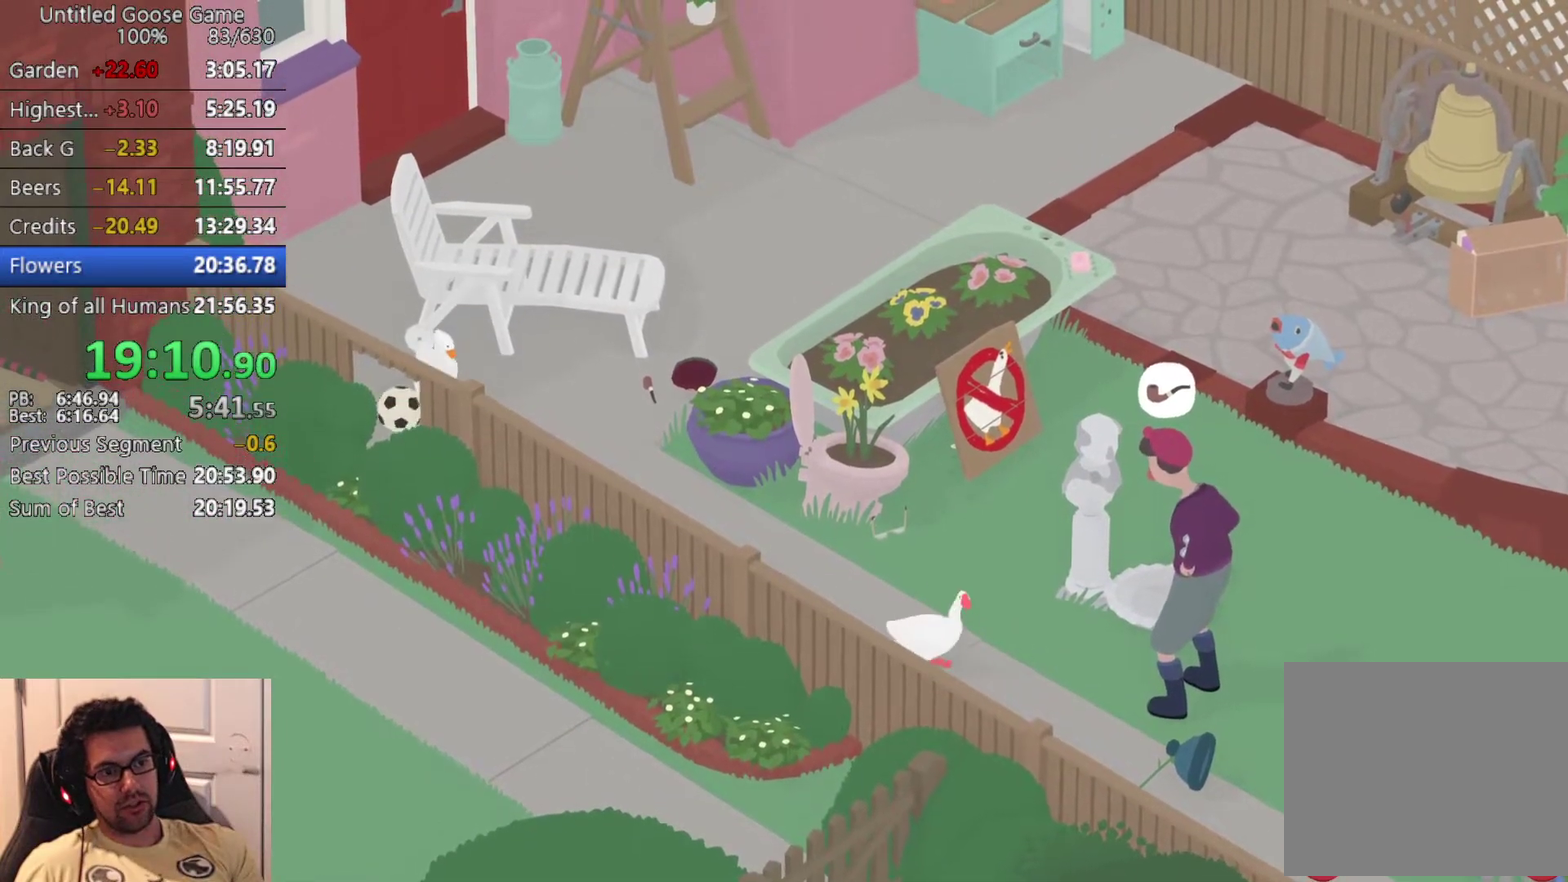
{"buttons": [], "left_stick": "up-right", "events": [[83, "left_stick", "right"], [500, "left_stick", "up-right"]]}
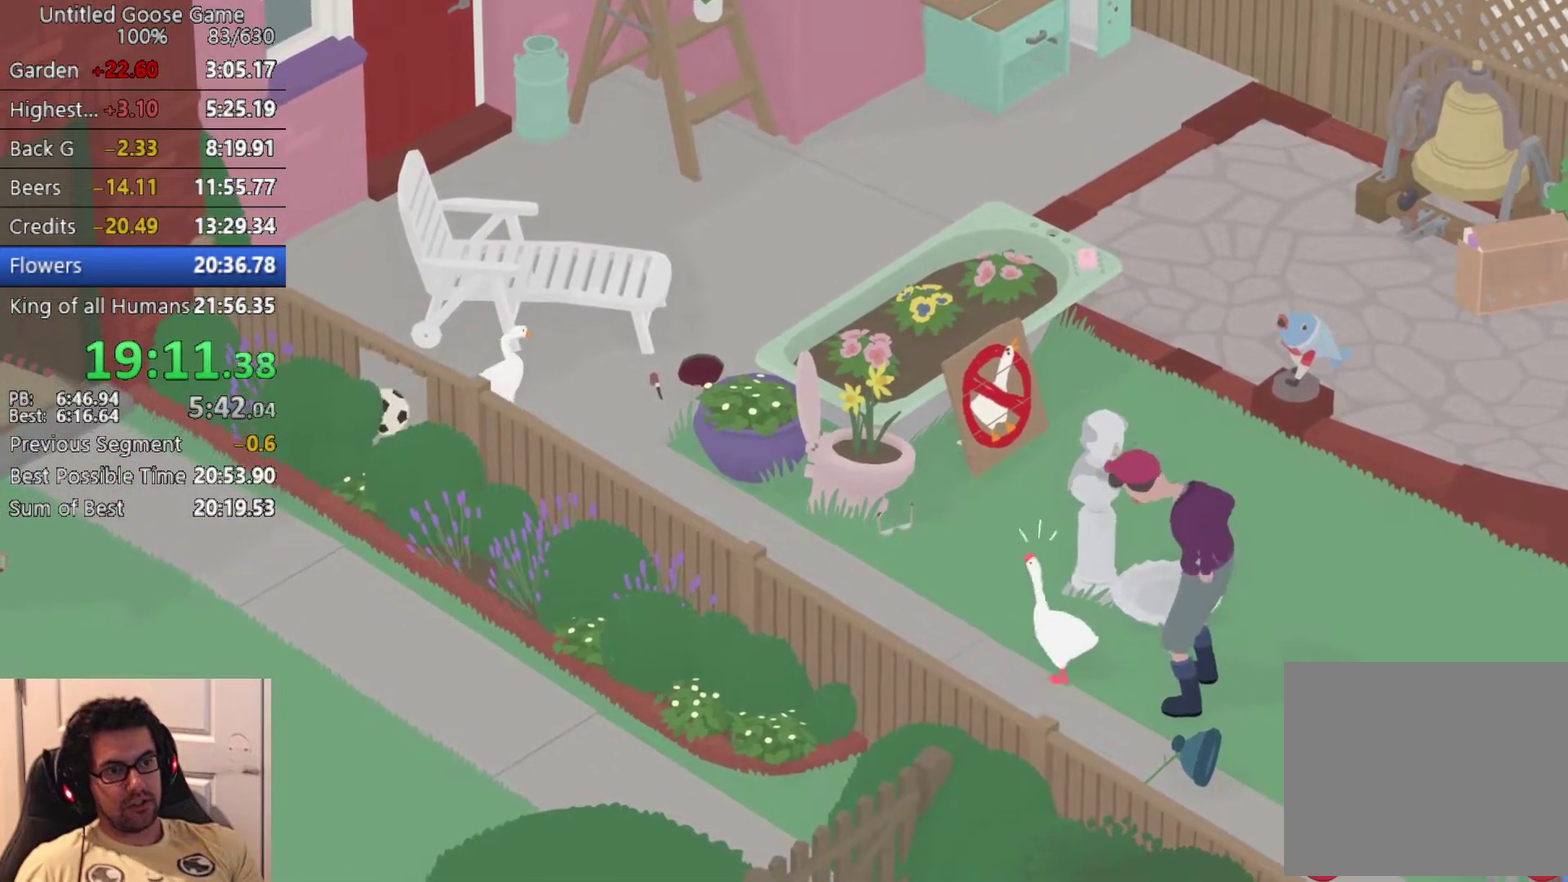
{"buttons": [], "left_stick": "up-left", "events": [[150, "left_stick", "up"], [300, "left_stick", "up-left"]]}
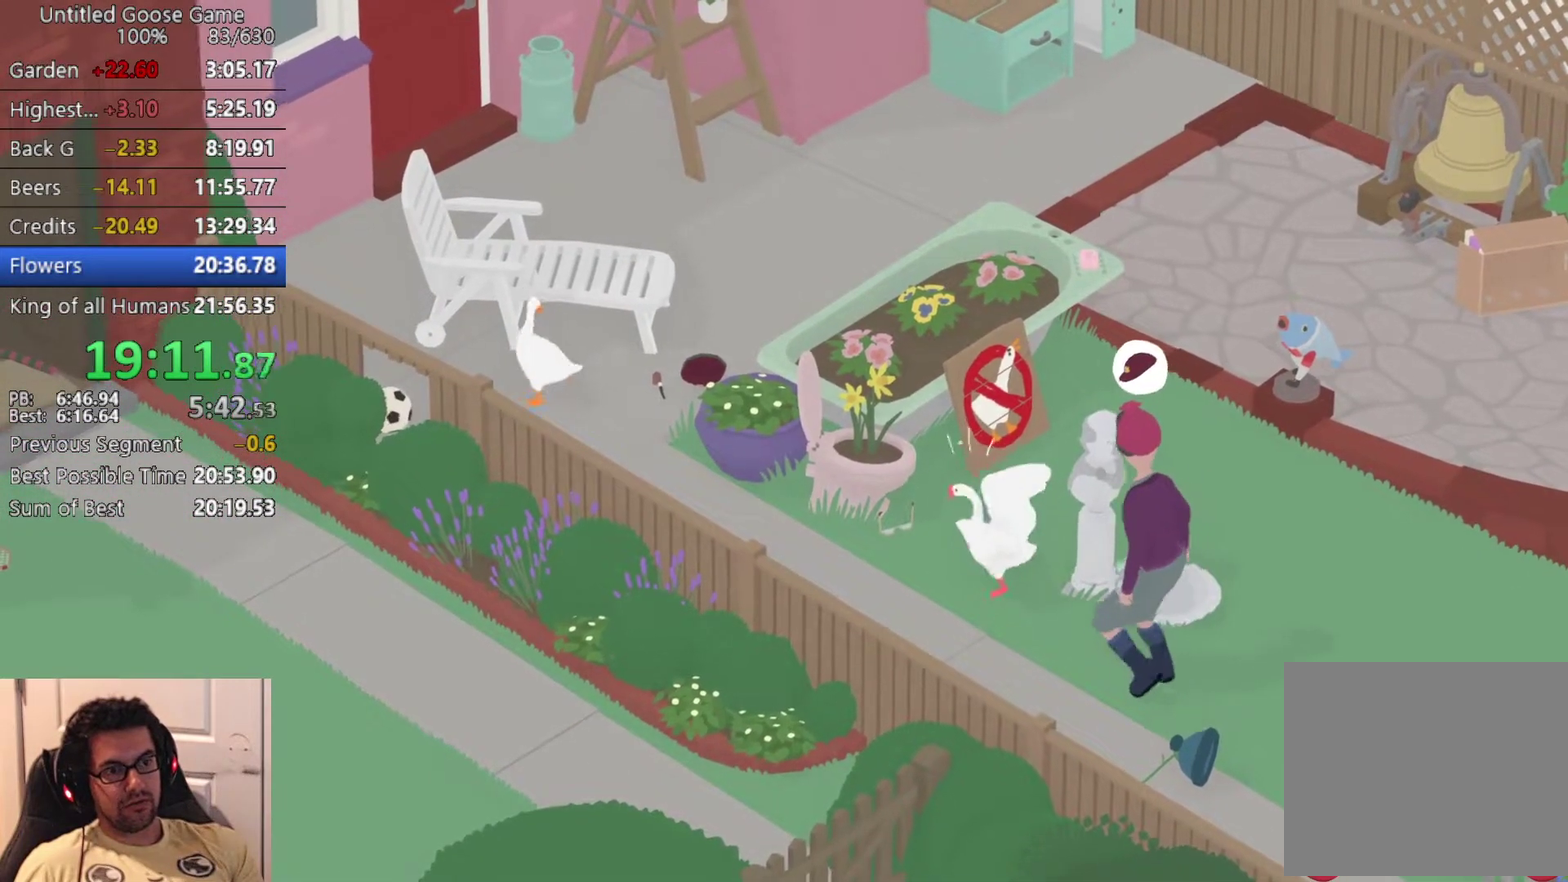
{"buttons": [], "left_stick": "left", "events": [[33, "left_stick", "left"]]}
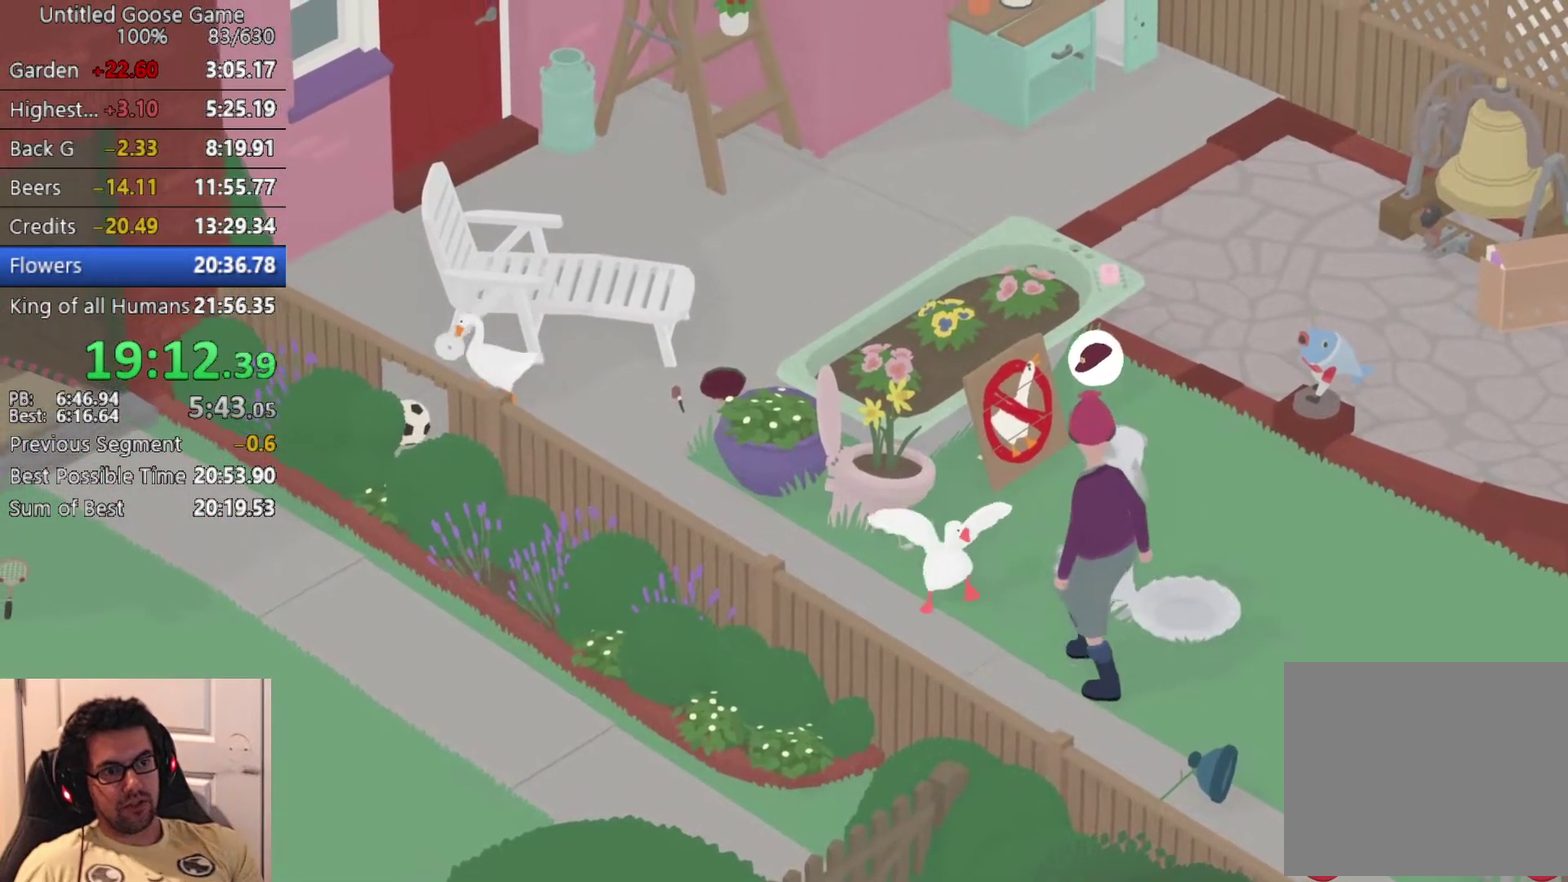
{"buttons": [], "left_stick": "down-right", "events": [[183, "left_stick", "down-left"], [300, "left_stick", "down"], [433, "left_stick", "down-right"]]}
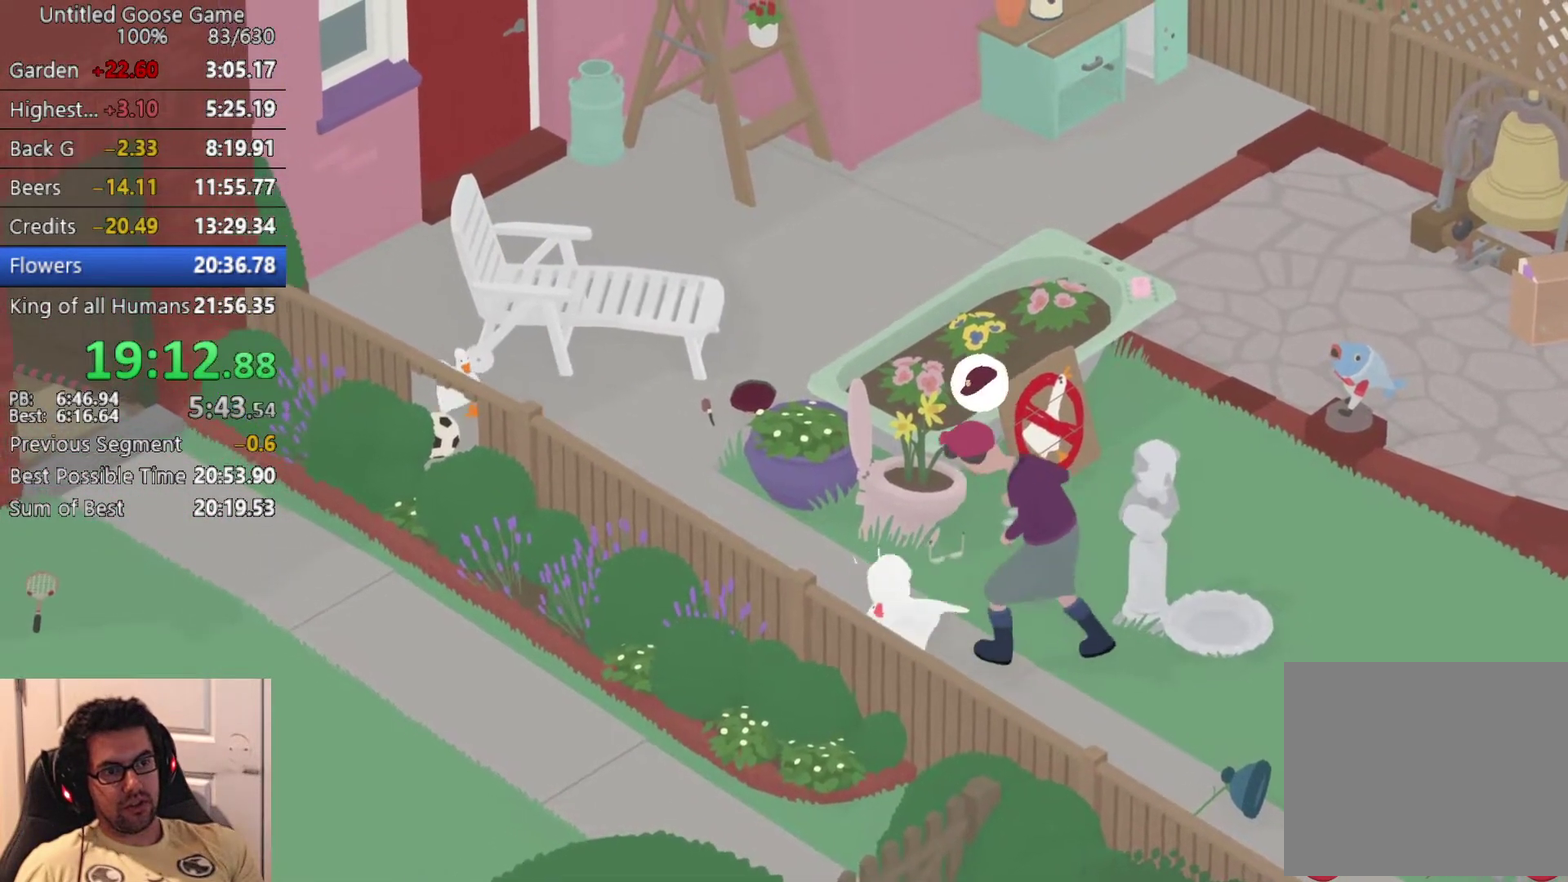
{"buttons": [], "left_stick": "right", "events": [[383, "left_stick", "right"]]}
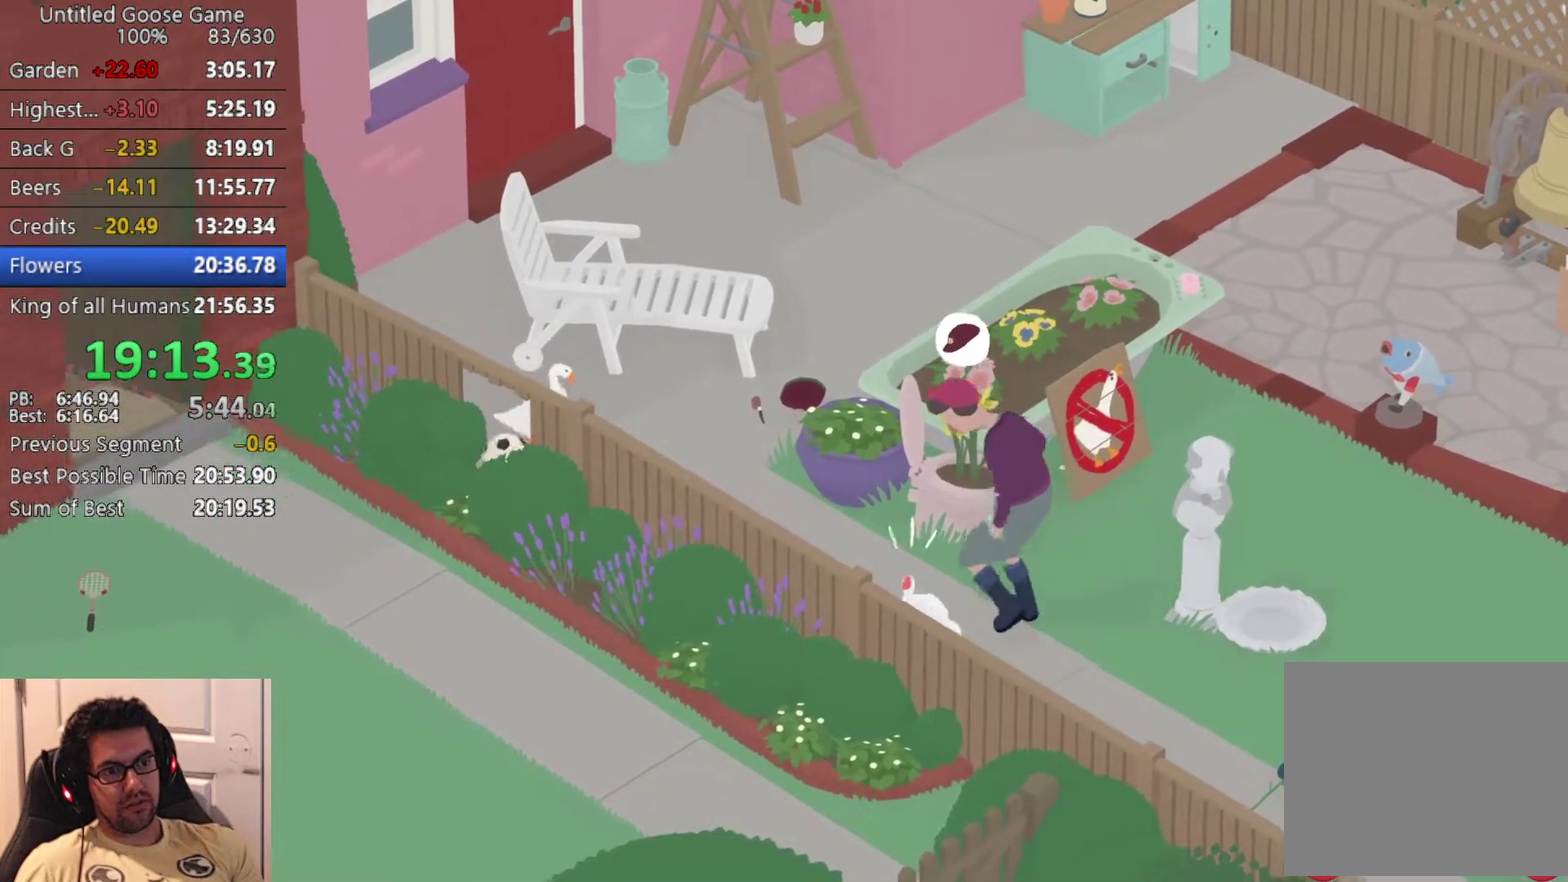
{"buttons": [], "left_stick": "left", "events": [[117, "left_stick", "down-right"], [267, "left_stick", "down-left"], [483, "left_stick", "left"]]}
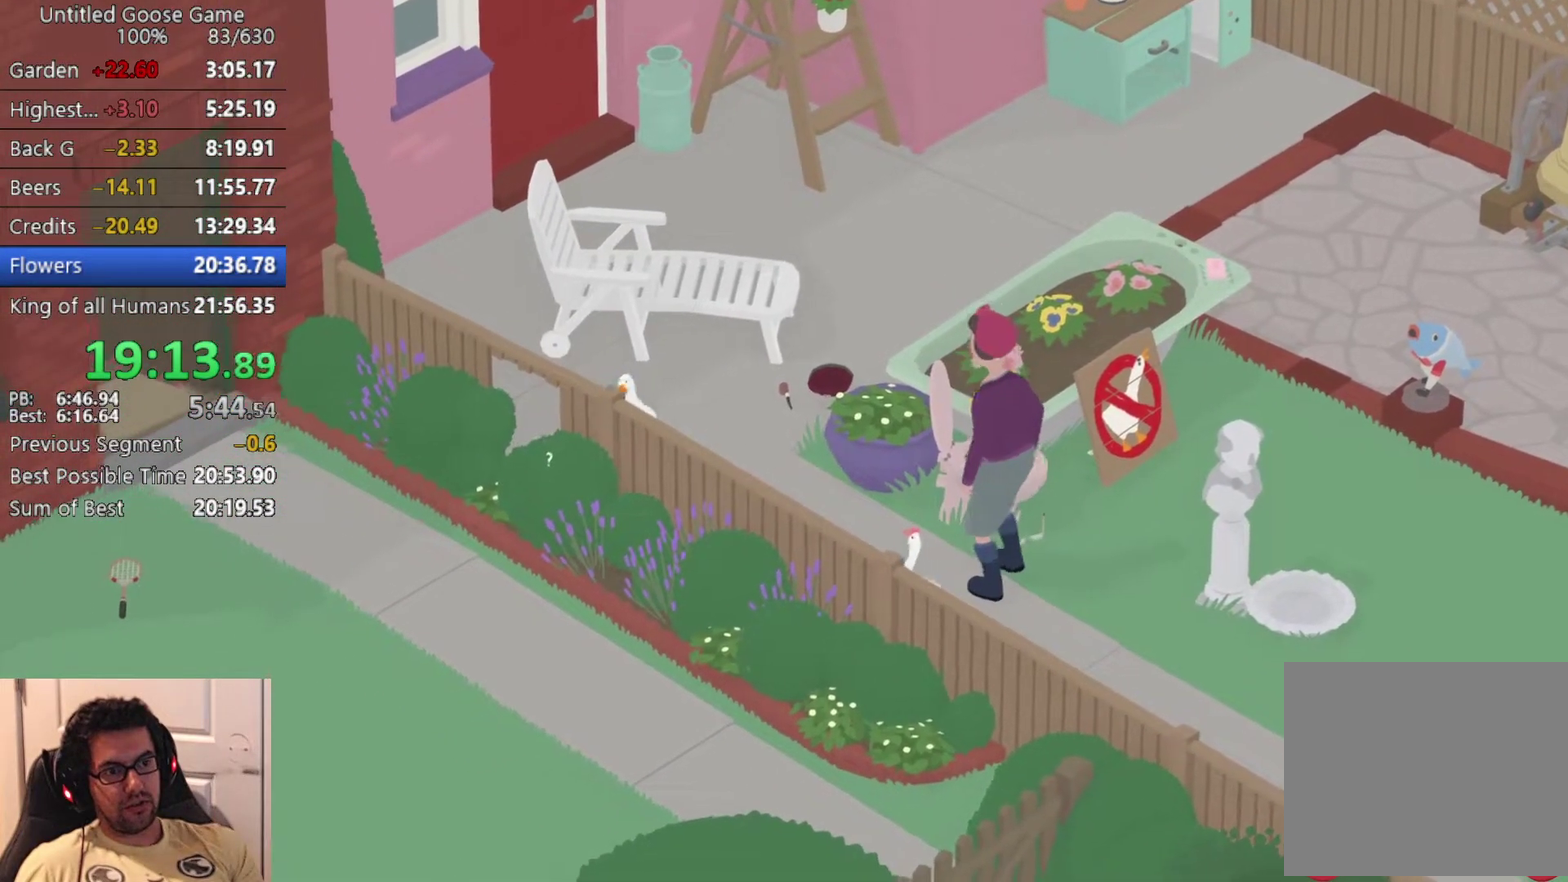
{"buttons": [], "left_stick": "up-right", "events": [[183, "left_stick", "center"], [300, "left_stick", "up-right"]]}
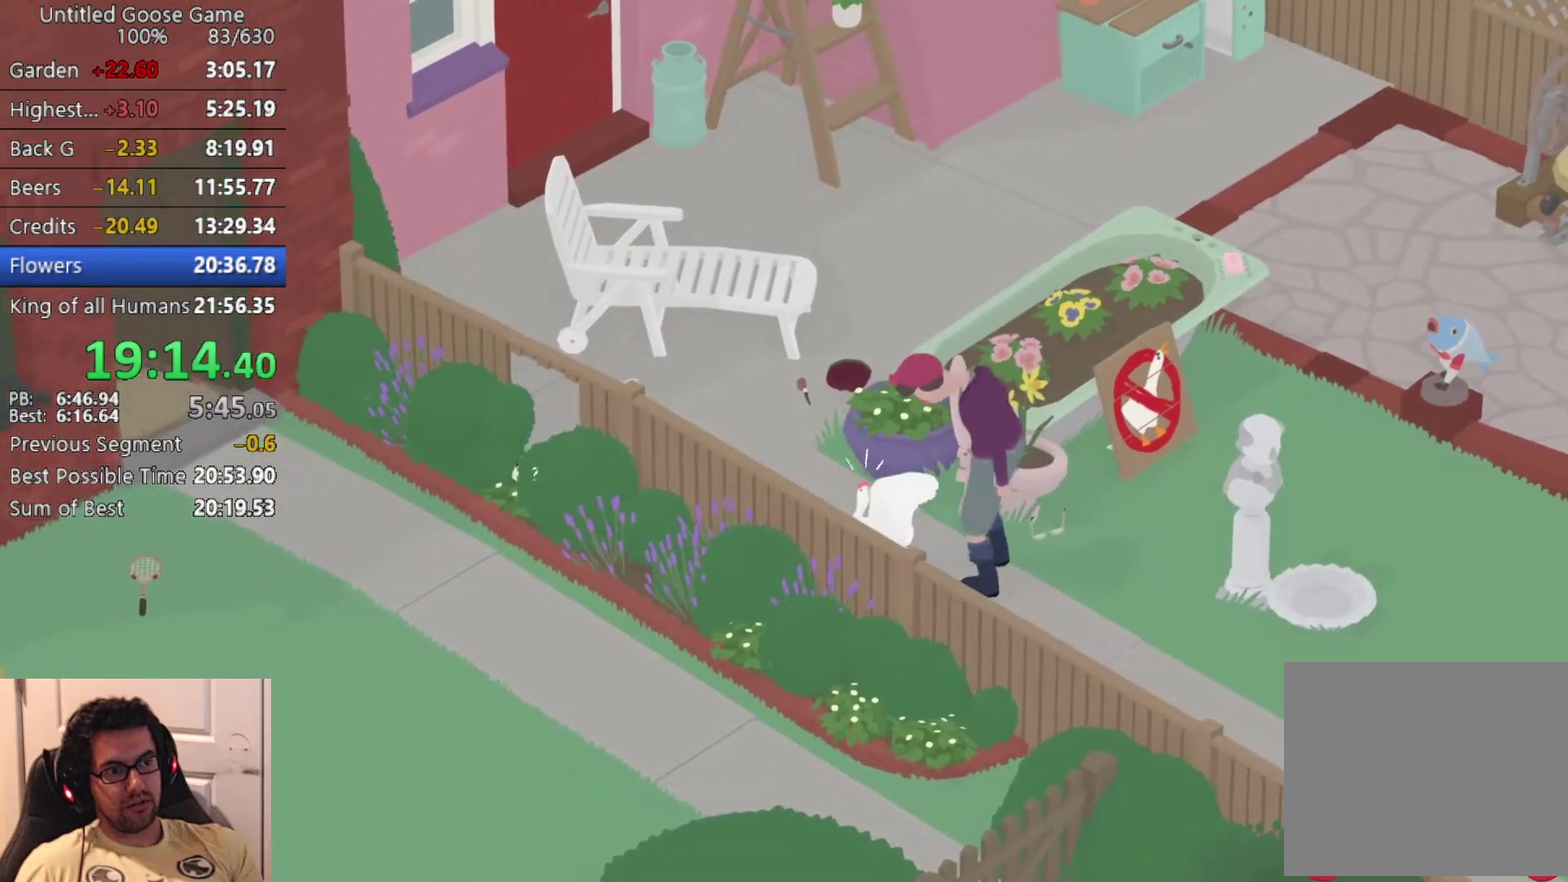
{"buttons": [], "left_stick": "up-left", "events": [[350, "left_stick", "up"], [500, "left_stick", "up-left"]]}
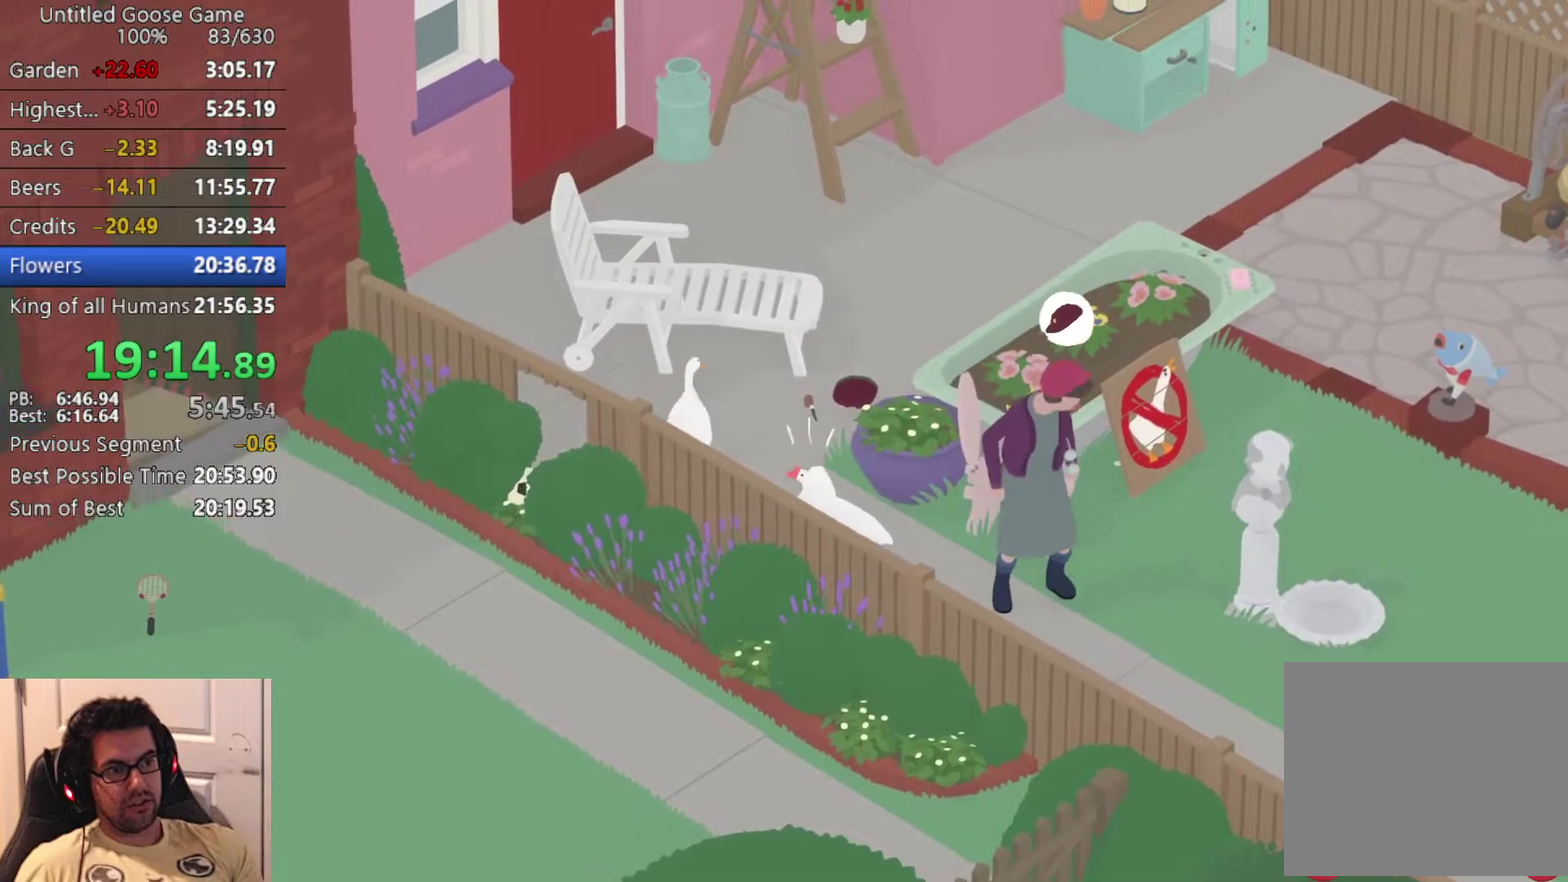
{"buttons": [], "left_stick": "left", "events": [[17, "left_stick", "left"], [150, "left_stick", "center"], [317, "left_stick", "left"]]}
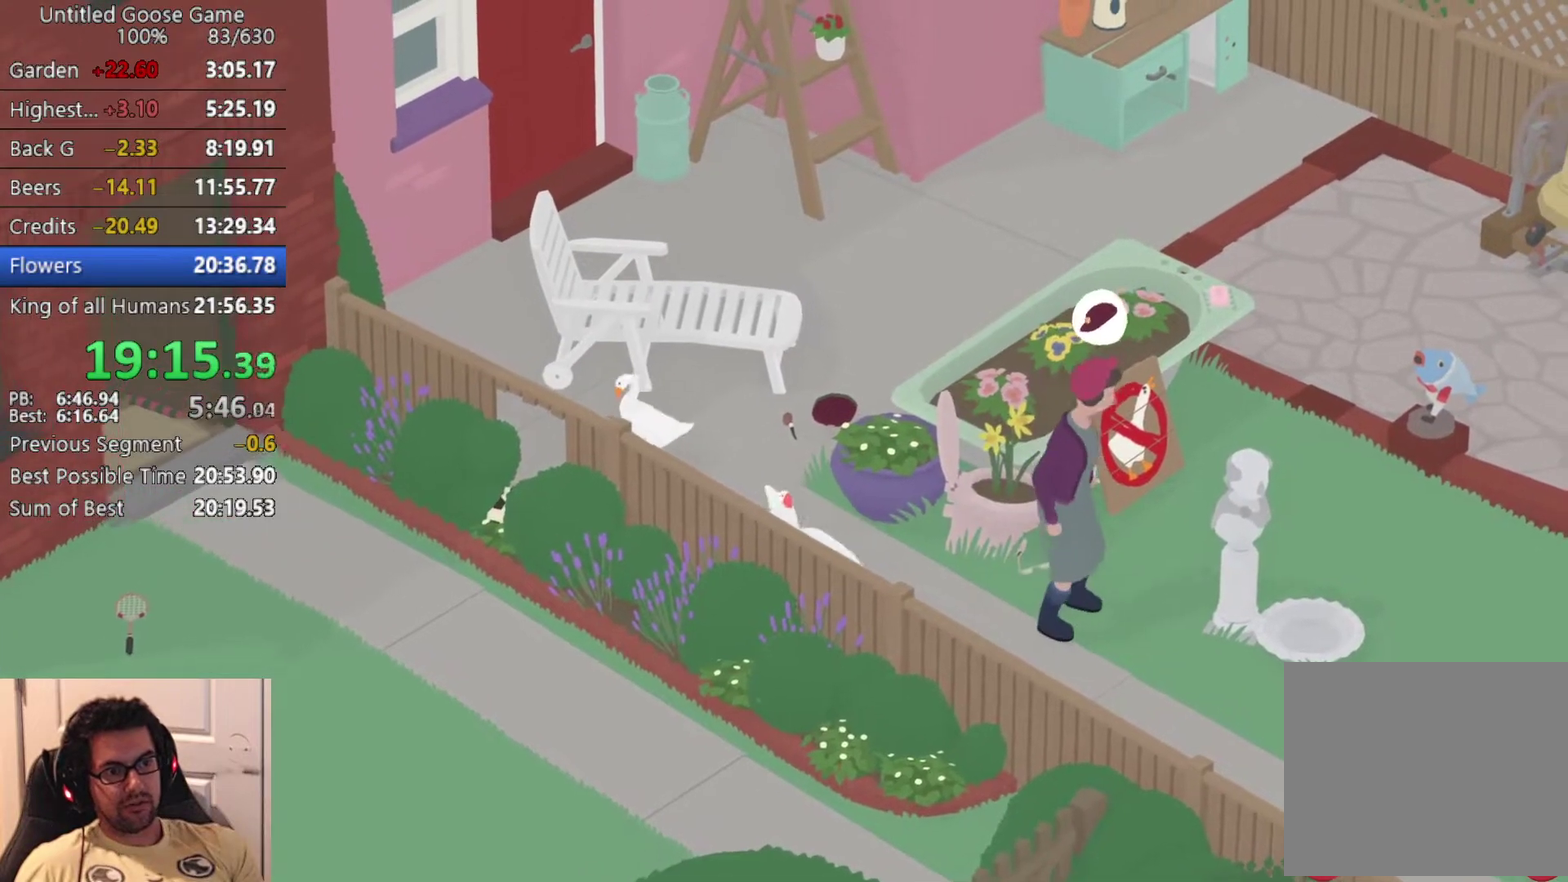
{"buttons": ["L2"], "left_stick": "center", "events": [[50, "L2", "down"], [233, "left_stick", "down-left"], [350, "CIRCLE", "down"], [350, "left_stick", "center"], [450, "CIRCLE", "up"]]}
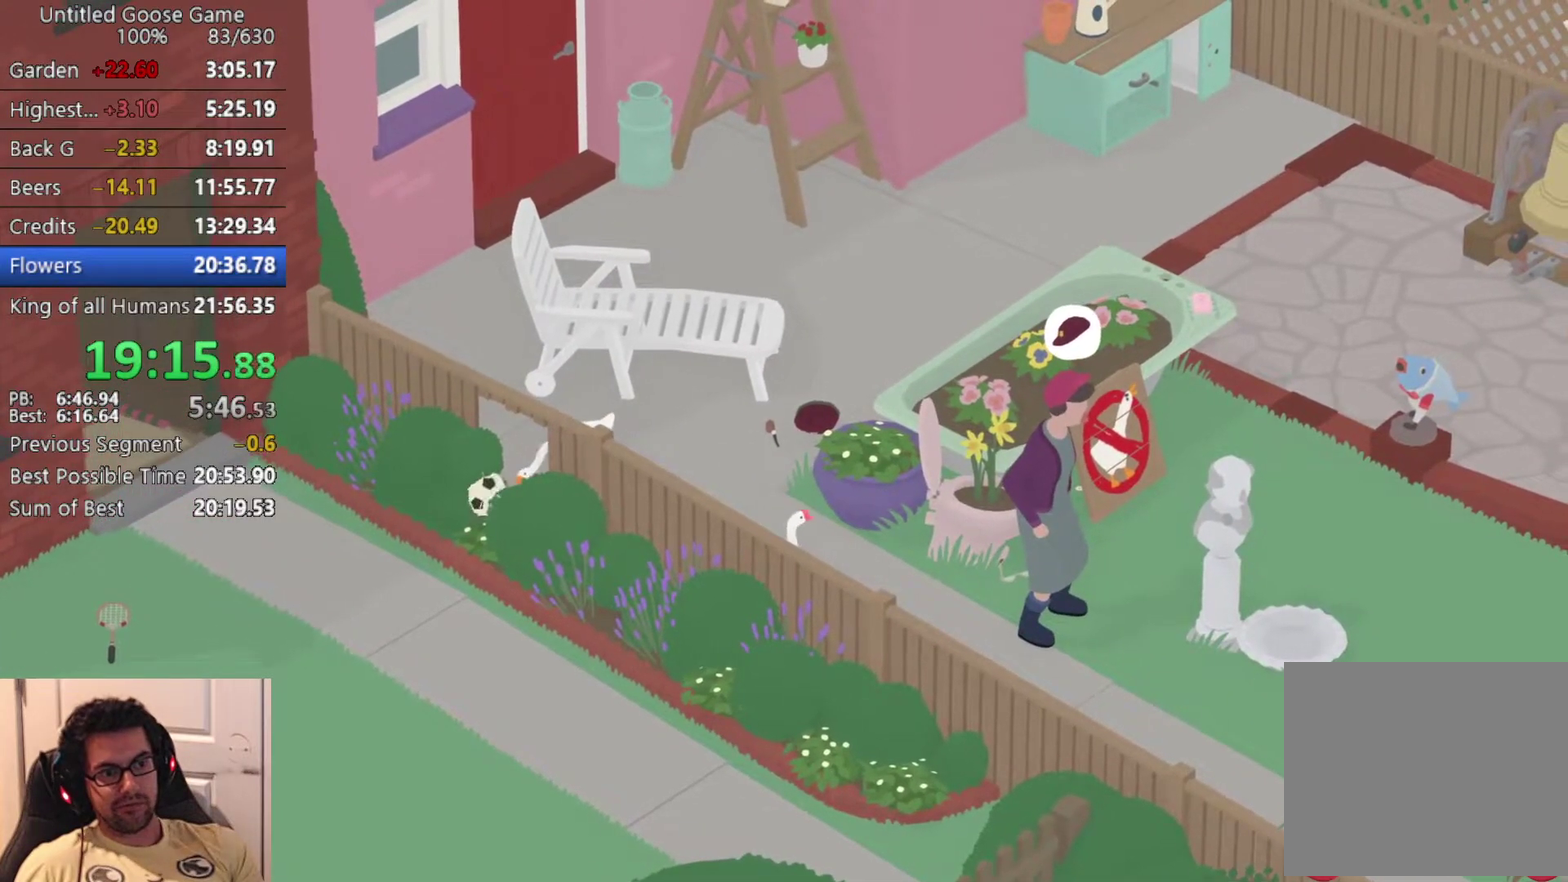
{"buttons": [], "left_stick": "down"}
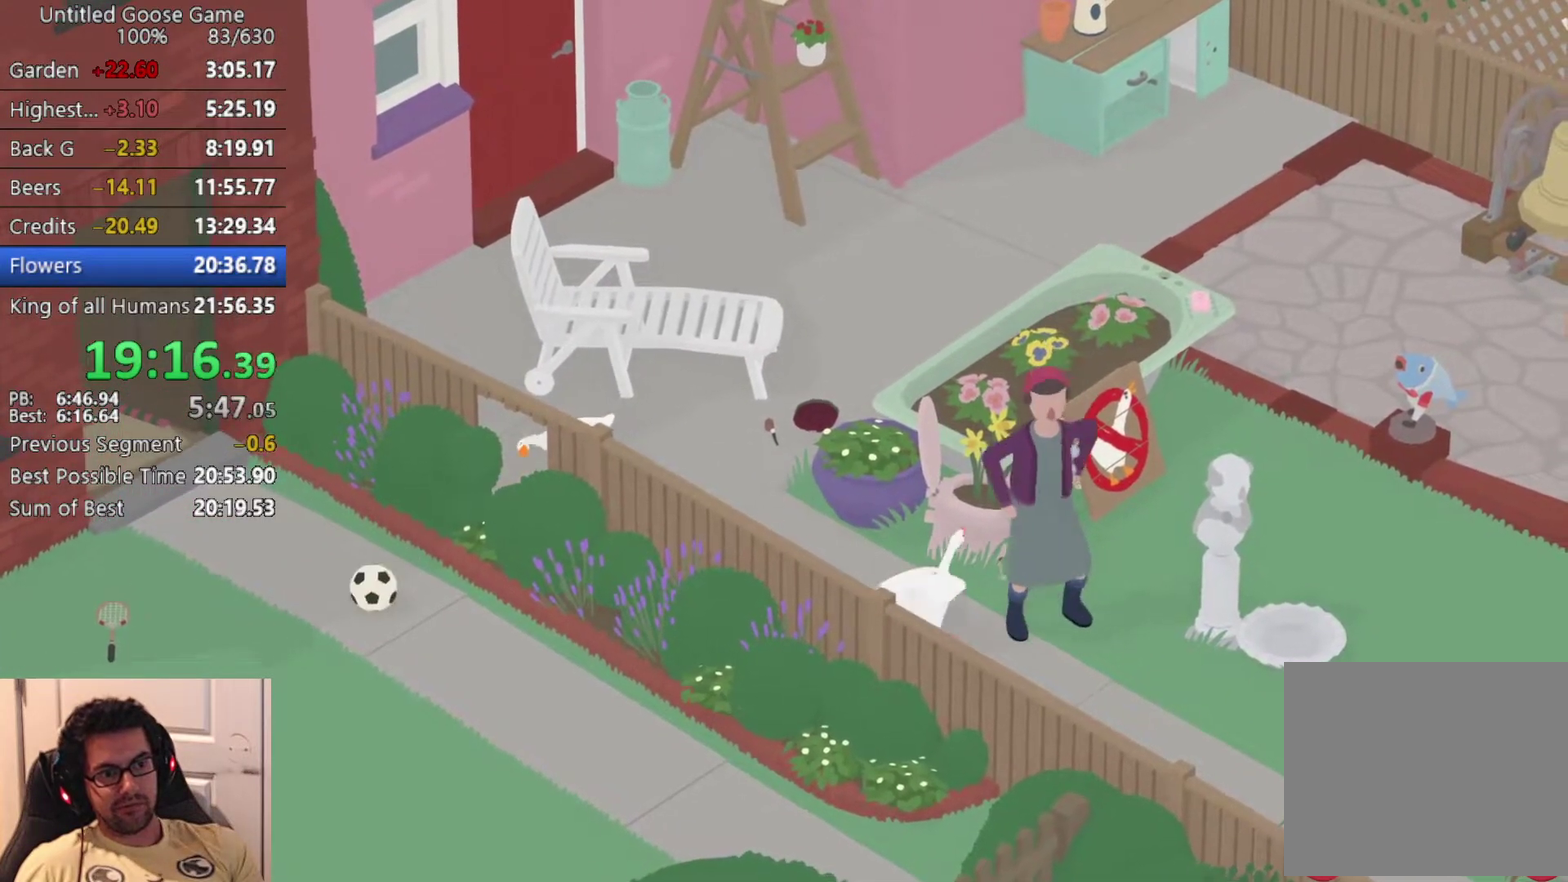
{"buttons": ["CROSS"], "left_stick": "down-left"}
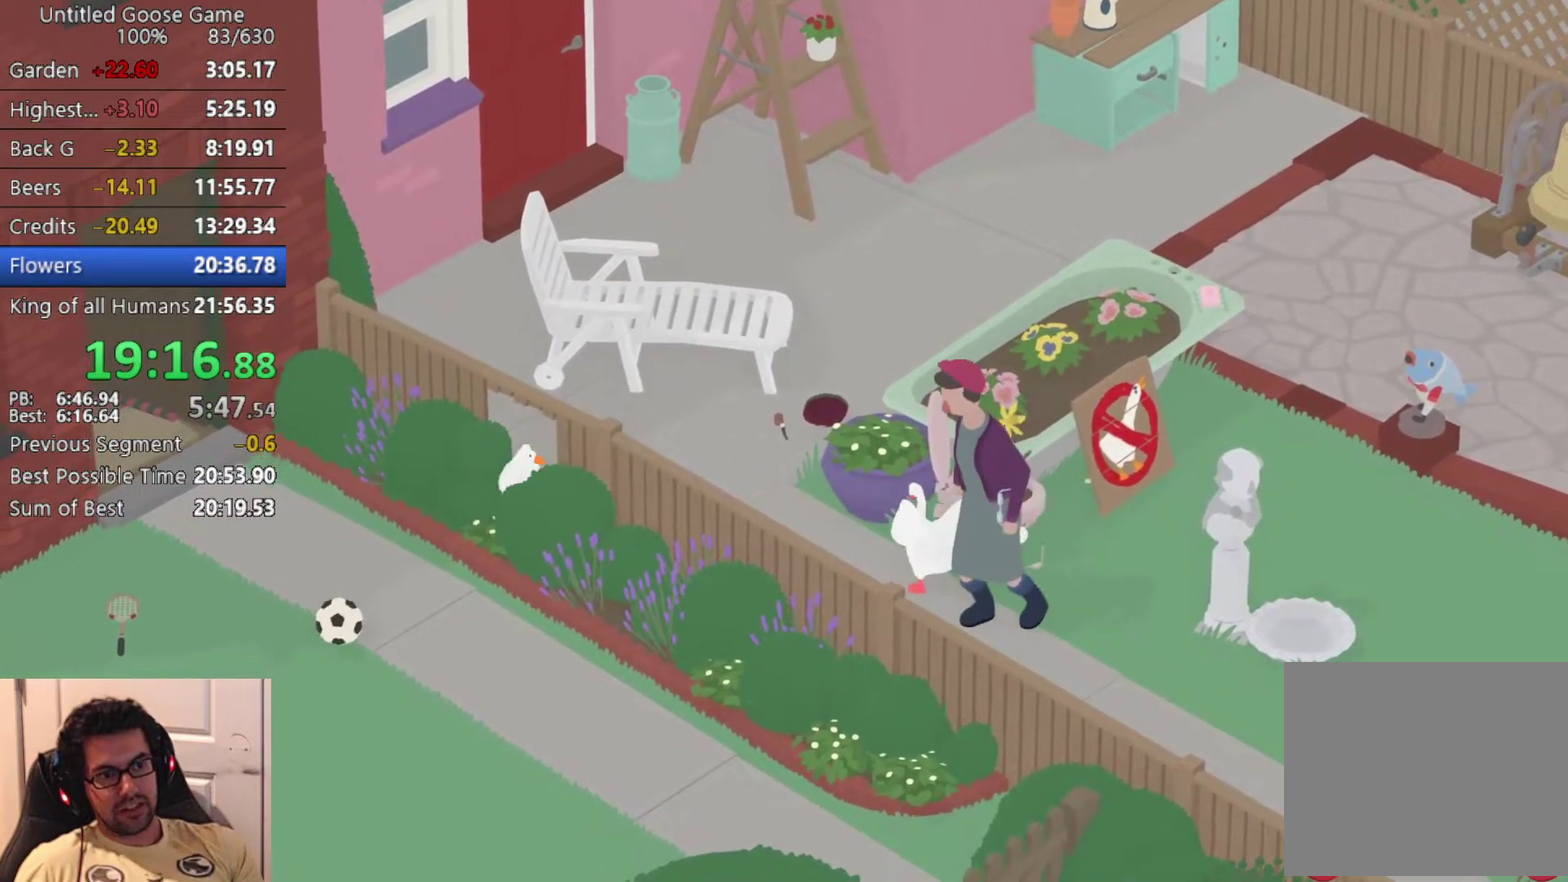
{"buttons": ["CROSS"], "left_stick": "down-left", "events": [[117, "CROSS", "up"], [200, "CROSS", "down"], [317, "CROSS", "up"], [400, "CROSS", "down"]]}
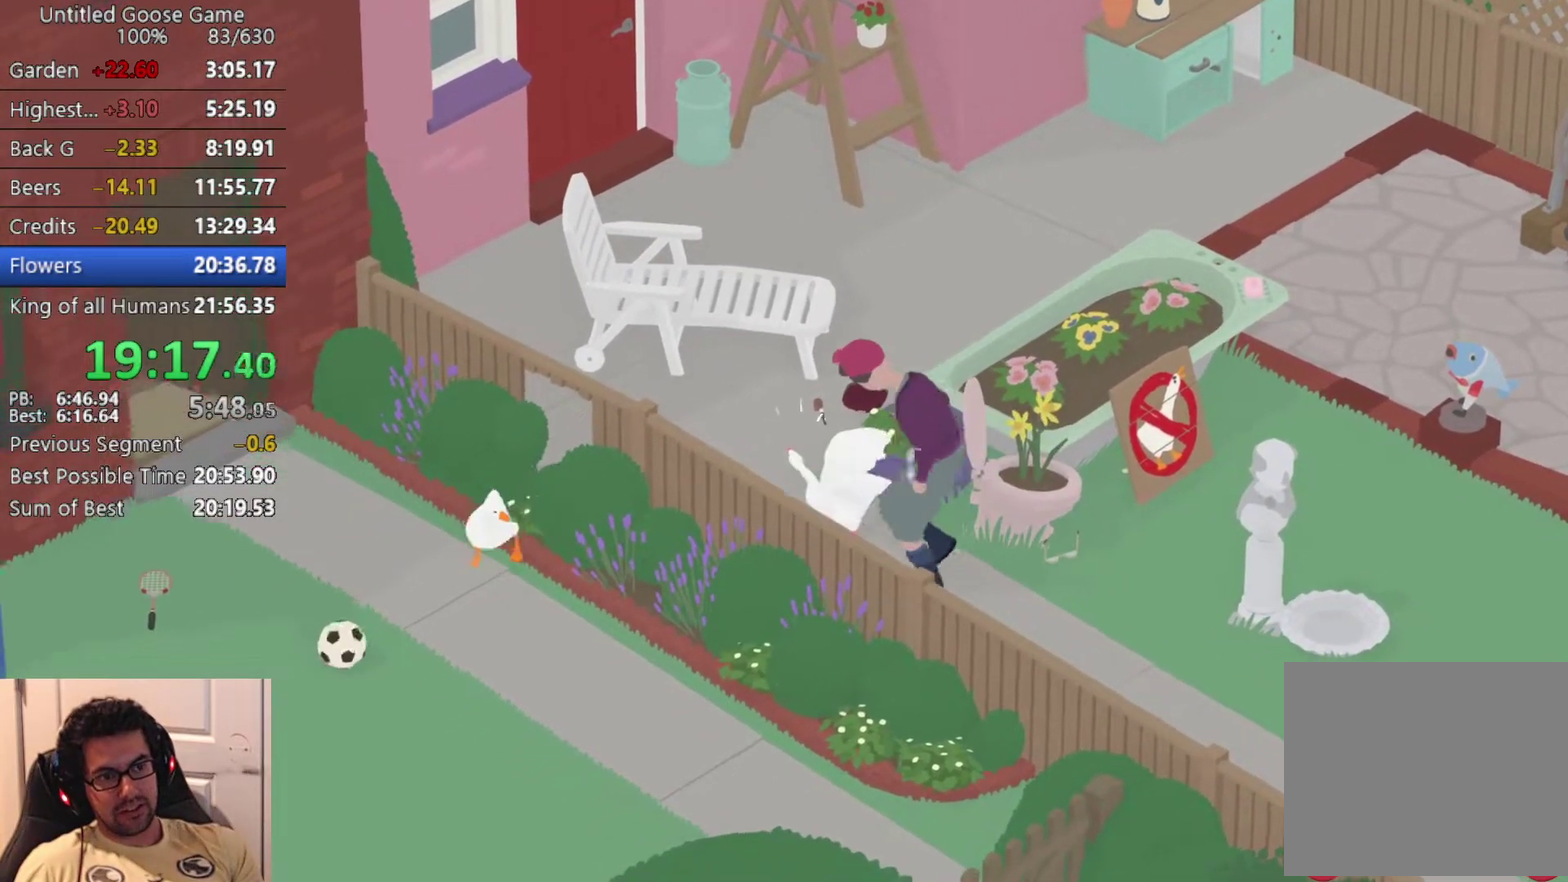
{"buttons": [], "left_stick": "down-left", "events": [[17, "CROSS", "up"], [100, "CROSS", "down"], [217, "CROSS", "up"], [283, "CROSS", "down"], [400, "CROSS", "up"]]}
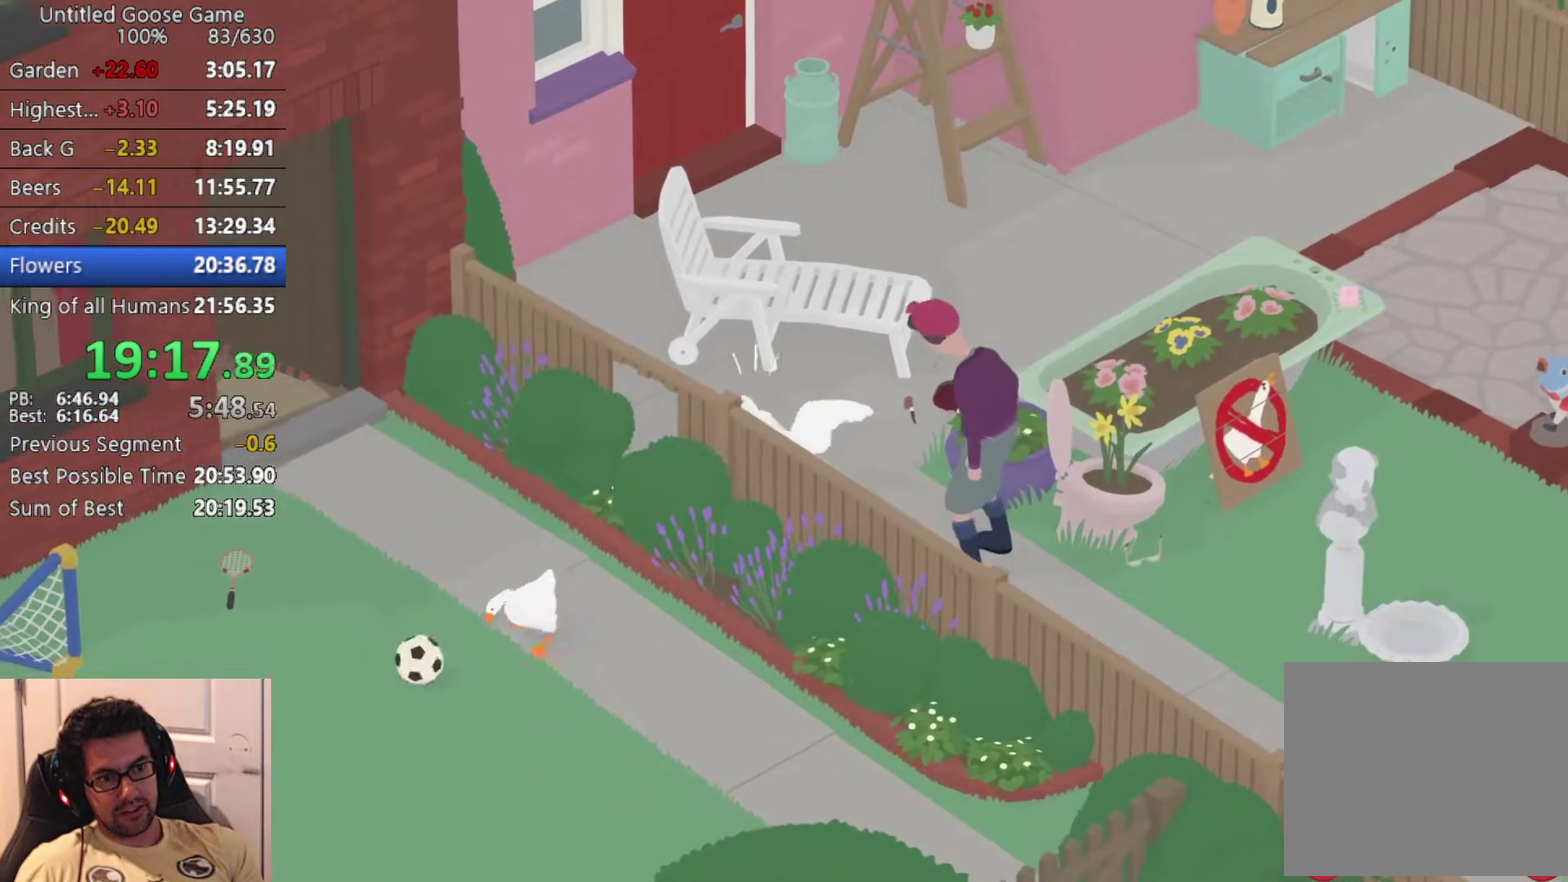
{"buttons": [], "left_stick": "left", "events": [[483, "left_stick", "left"]]}
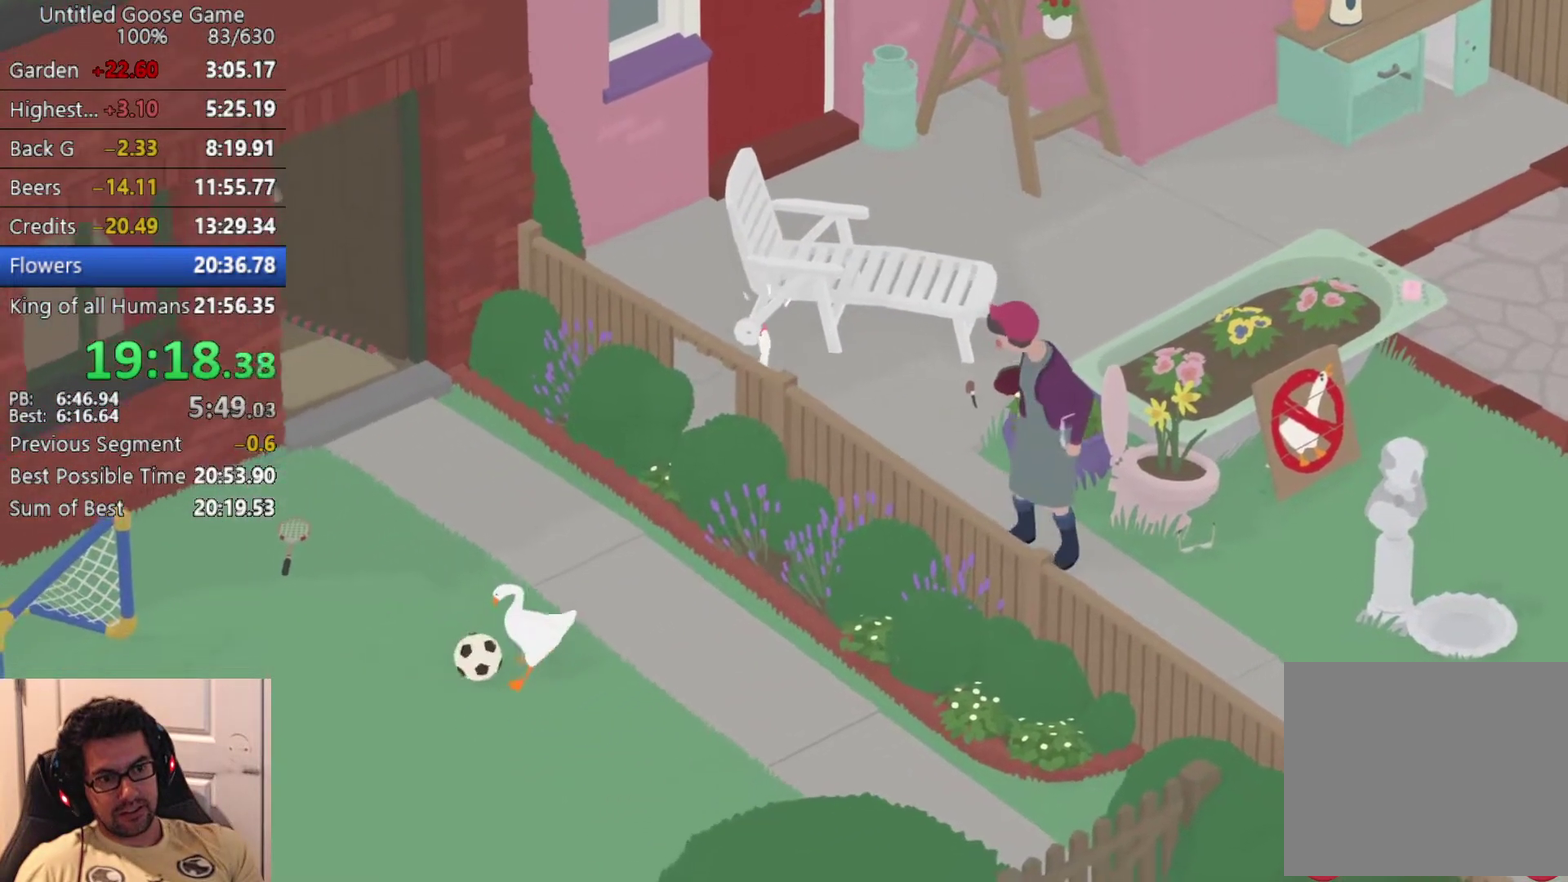
{"buttons": [], "left_stick": "down", "events": [[233, "left_stick", "down-left"], [417, "left_stick", "down"]]}
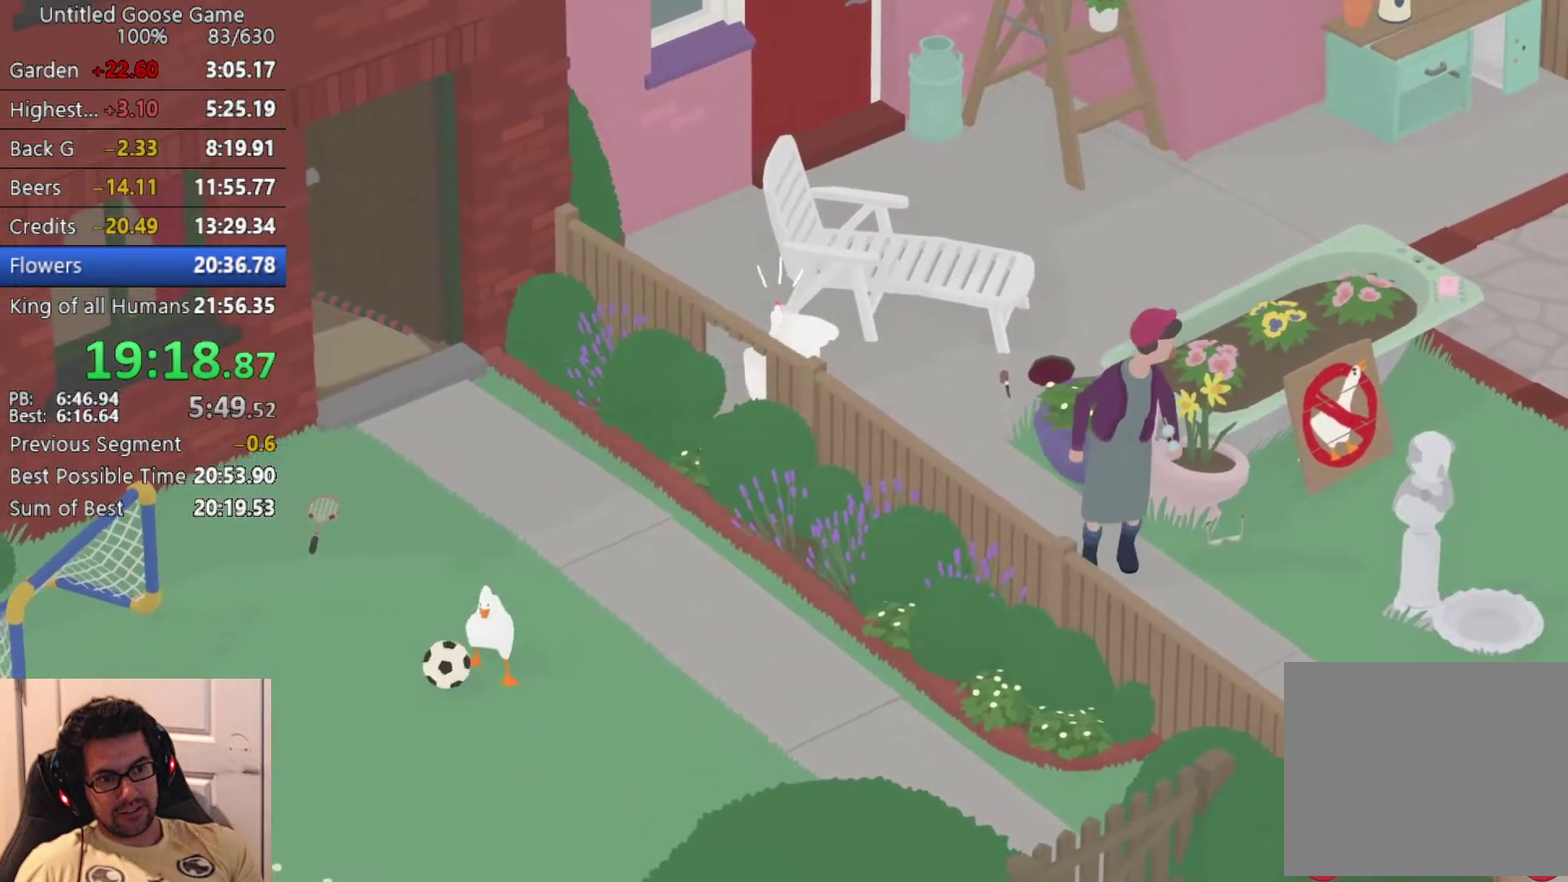
{"buttons": [], "left_stick": "down-left", "events": [[83, "CROSS", "down"], [133, "left_stick", "down-left"], [167, "CROSS", "up"]]}
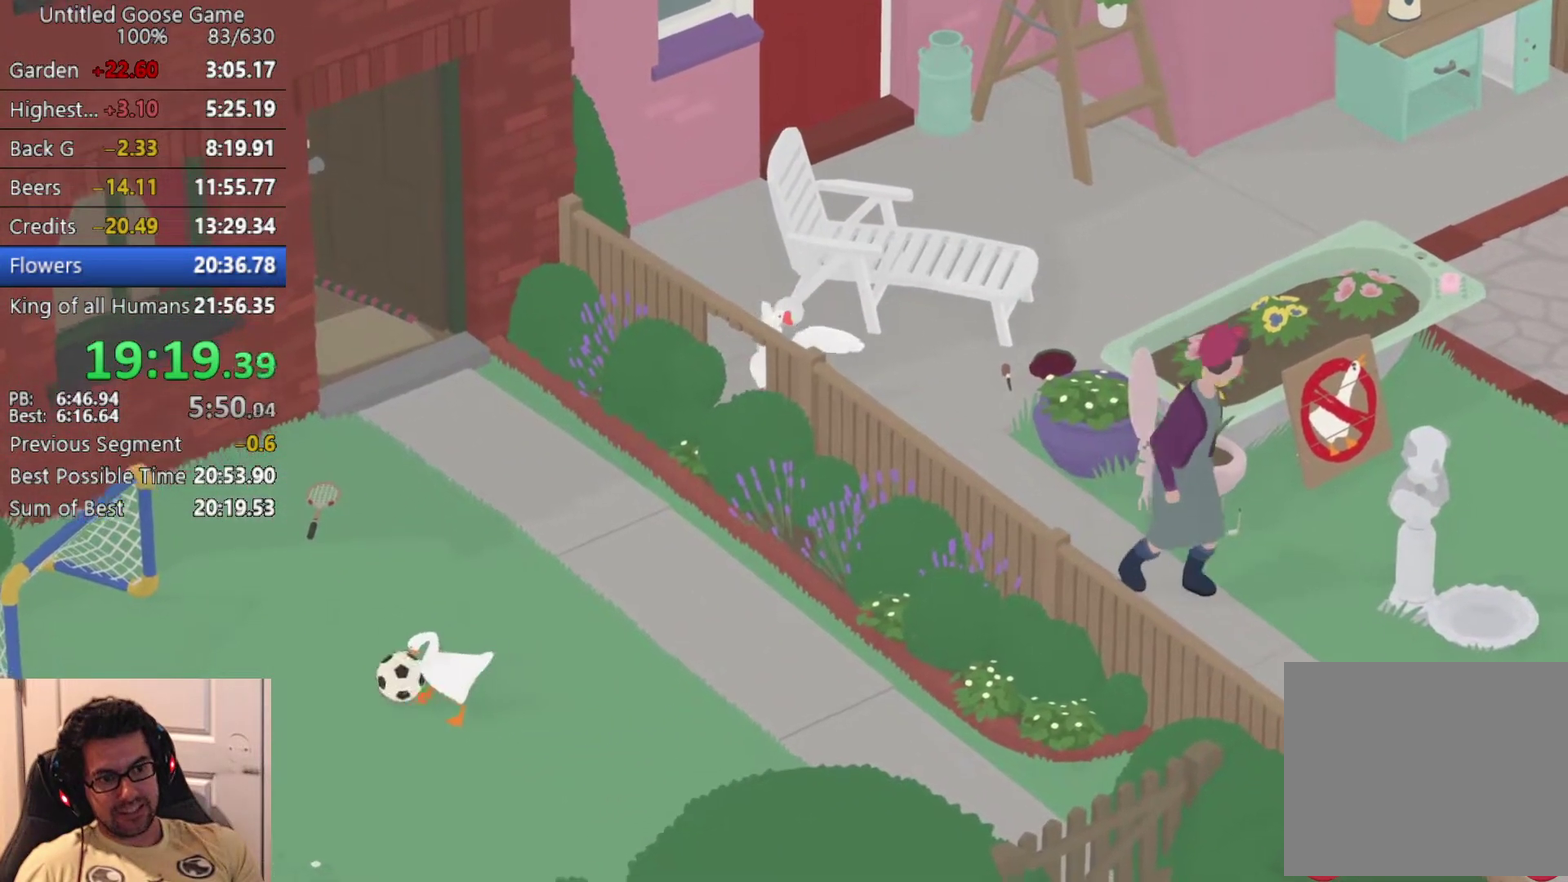
{"buttons": [], "left_stick": "left", "events": [[83, "left_stick", "left"]]}
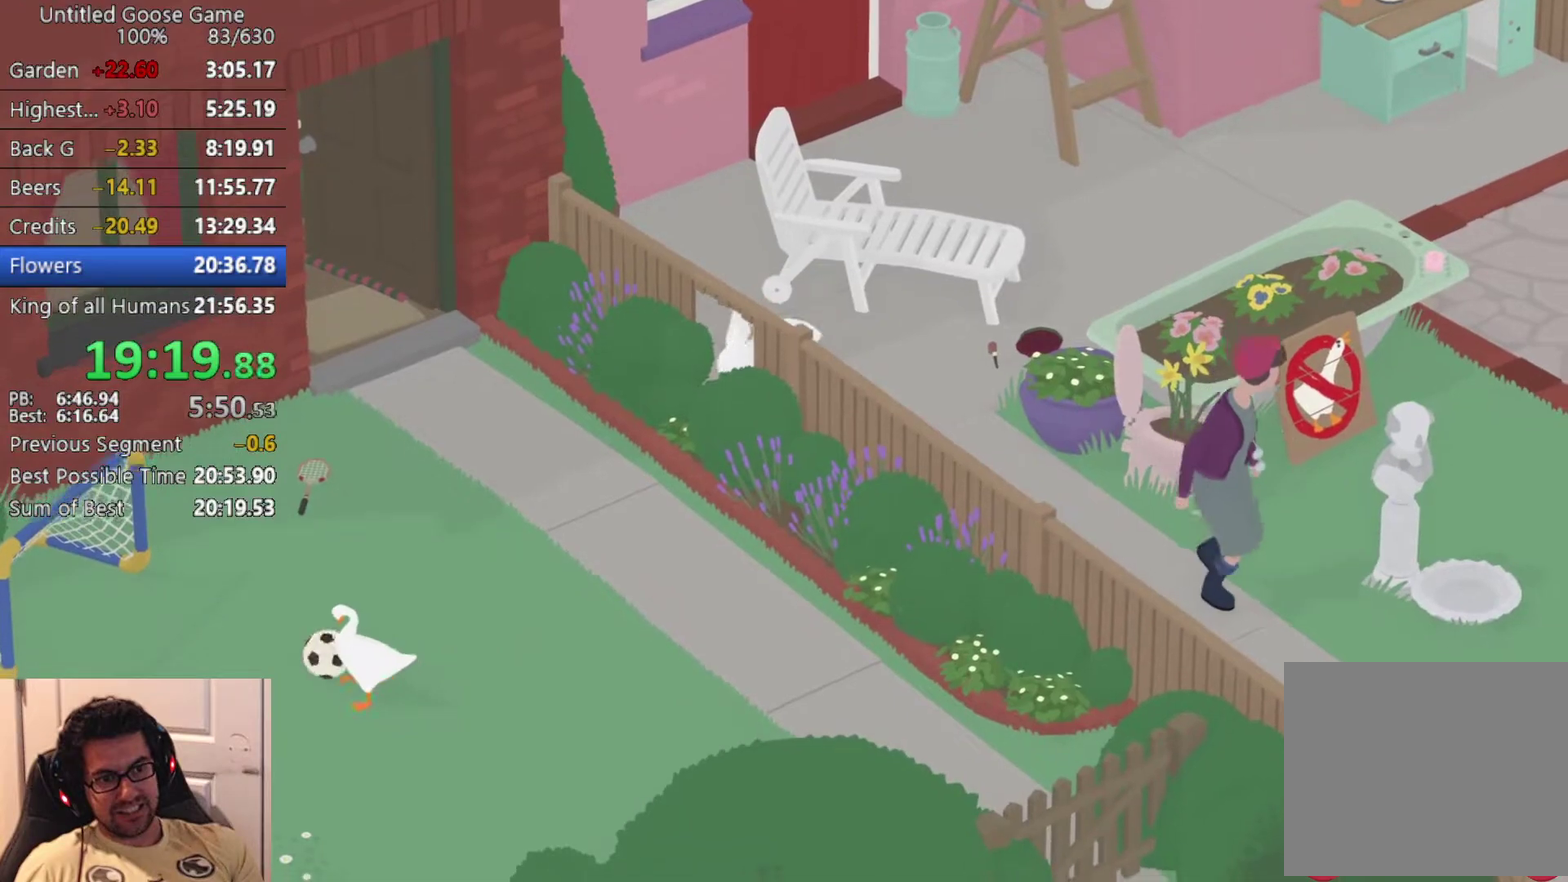
{"buttons": [], "left_stick": "up-left", "events": [[33, "left_stick", "up-left"]]}
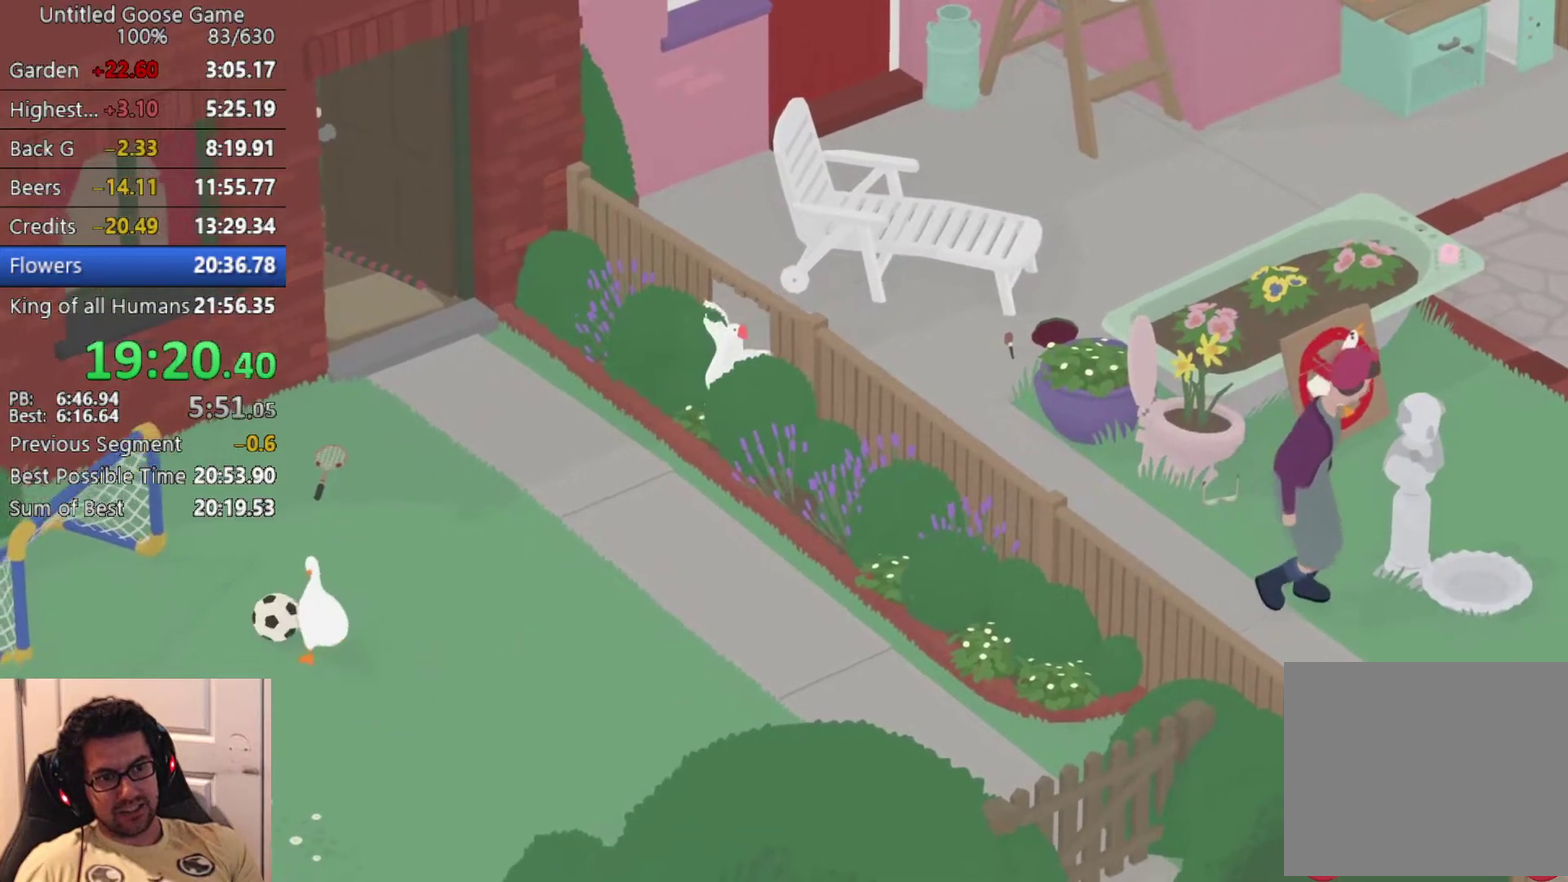
{"buttons": [], "left_stick": "up-left", "events": []}
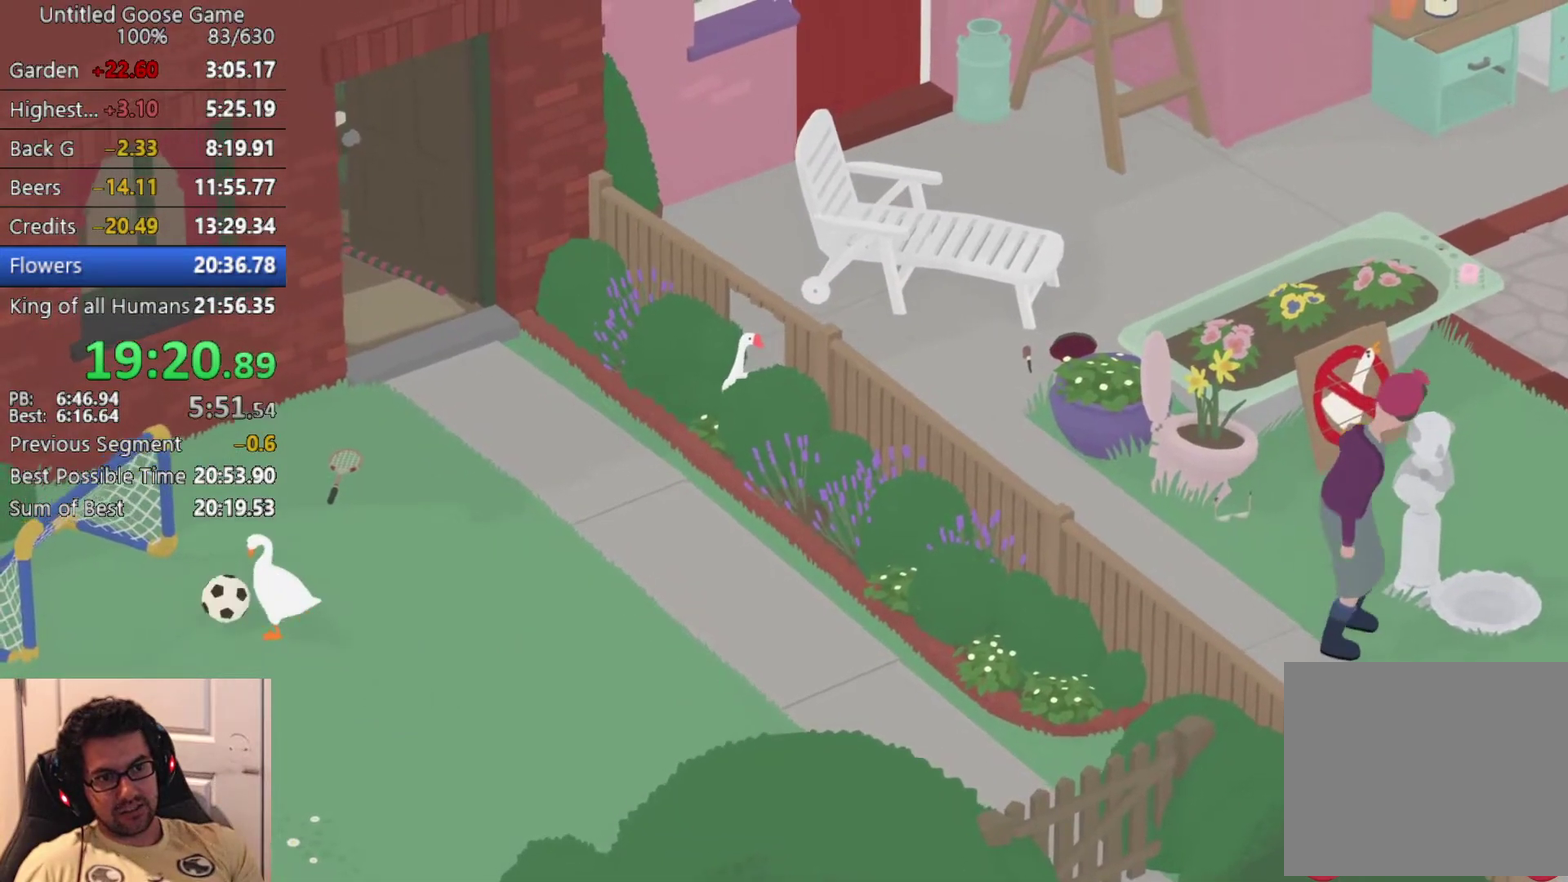
{"buttons": [], "left_stick": "right", "events": [[33, "CROSS", "down"], [133, "CROSS", "up"], [217, "CROSS", "down"], [317, "CROSS", "up"], [350, "left_stick", "up-right"], [450, "left_stick", "right"]]}
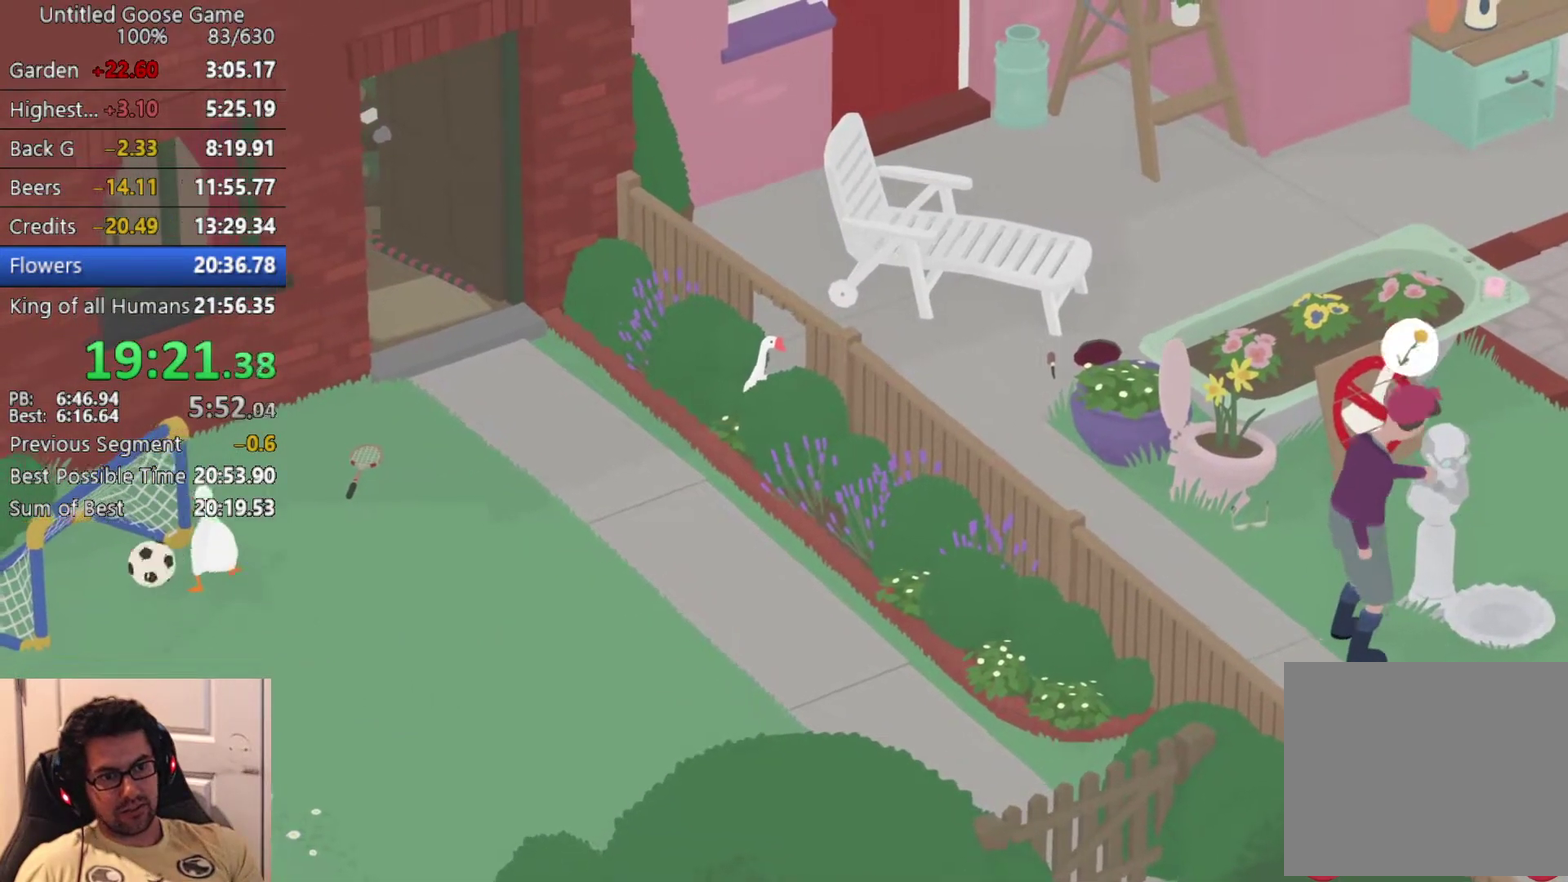
{"buttons": [], "left_stick": "right", "events": [[150, "CROSS", "down"], [233, "CROSS", "up"], [350, "CROSS", "down"], [417, "CROSS", "up"]]}
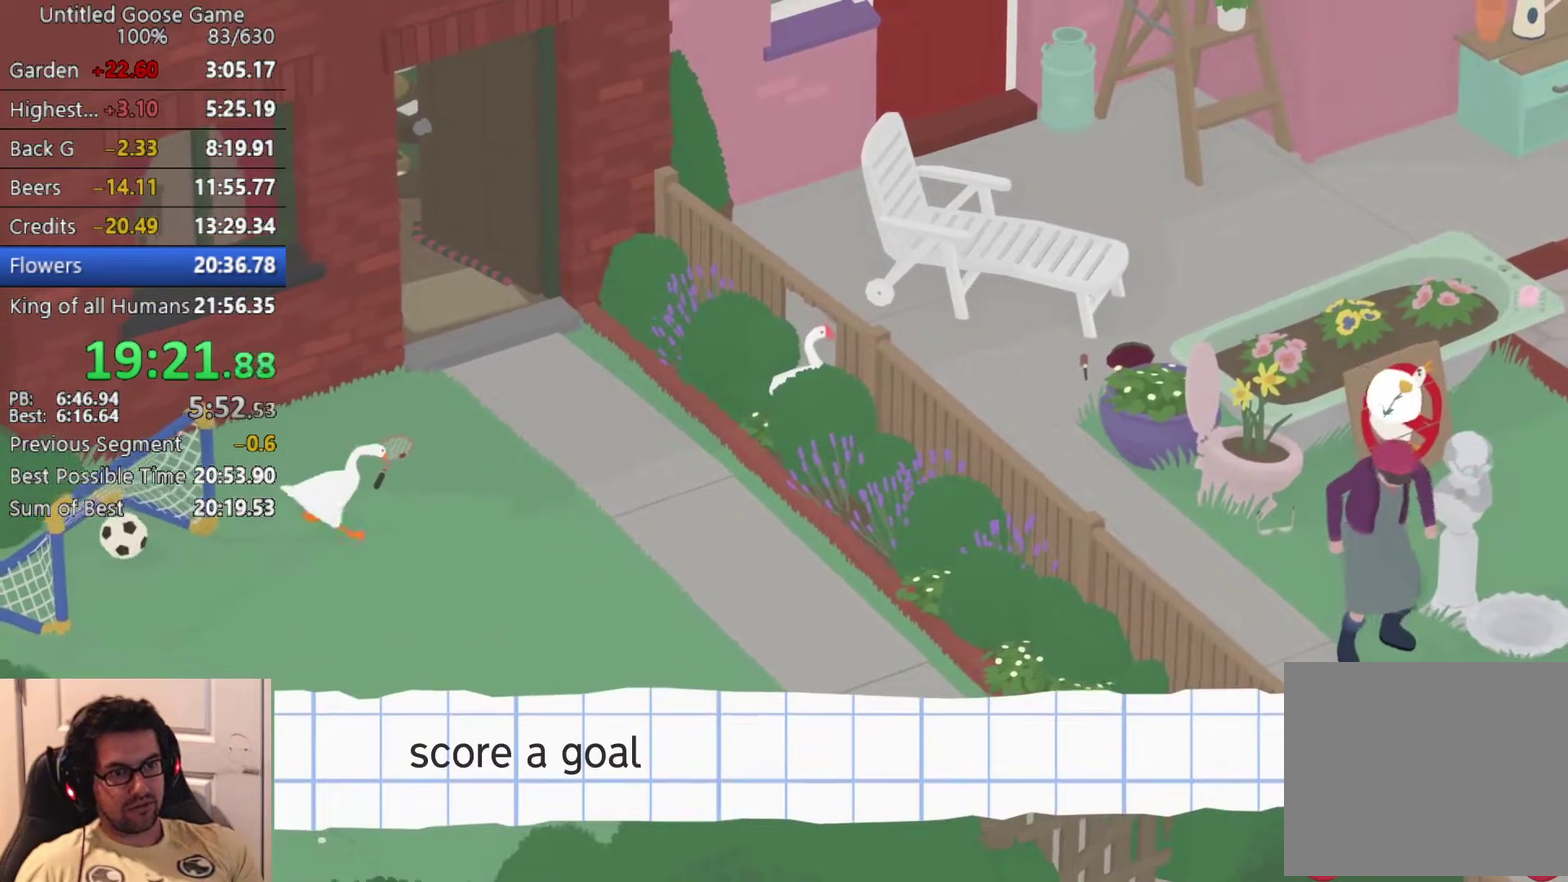
{"buttons": ["CROSS"], "left_stick": "up-right", "events": [[33, "CROSS", "down"], [117, "CROSS", "up"], [233, "CROSS", "down"], [333, "left_stick", "up-right"]]}
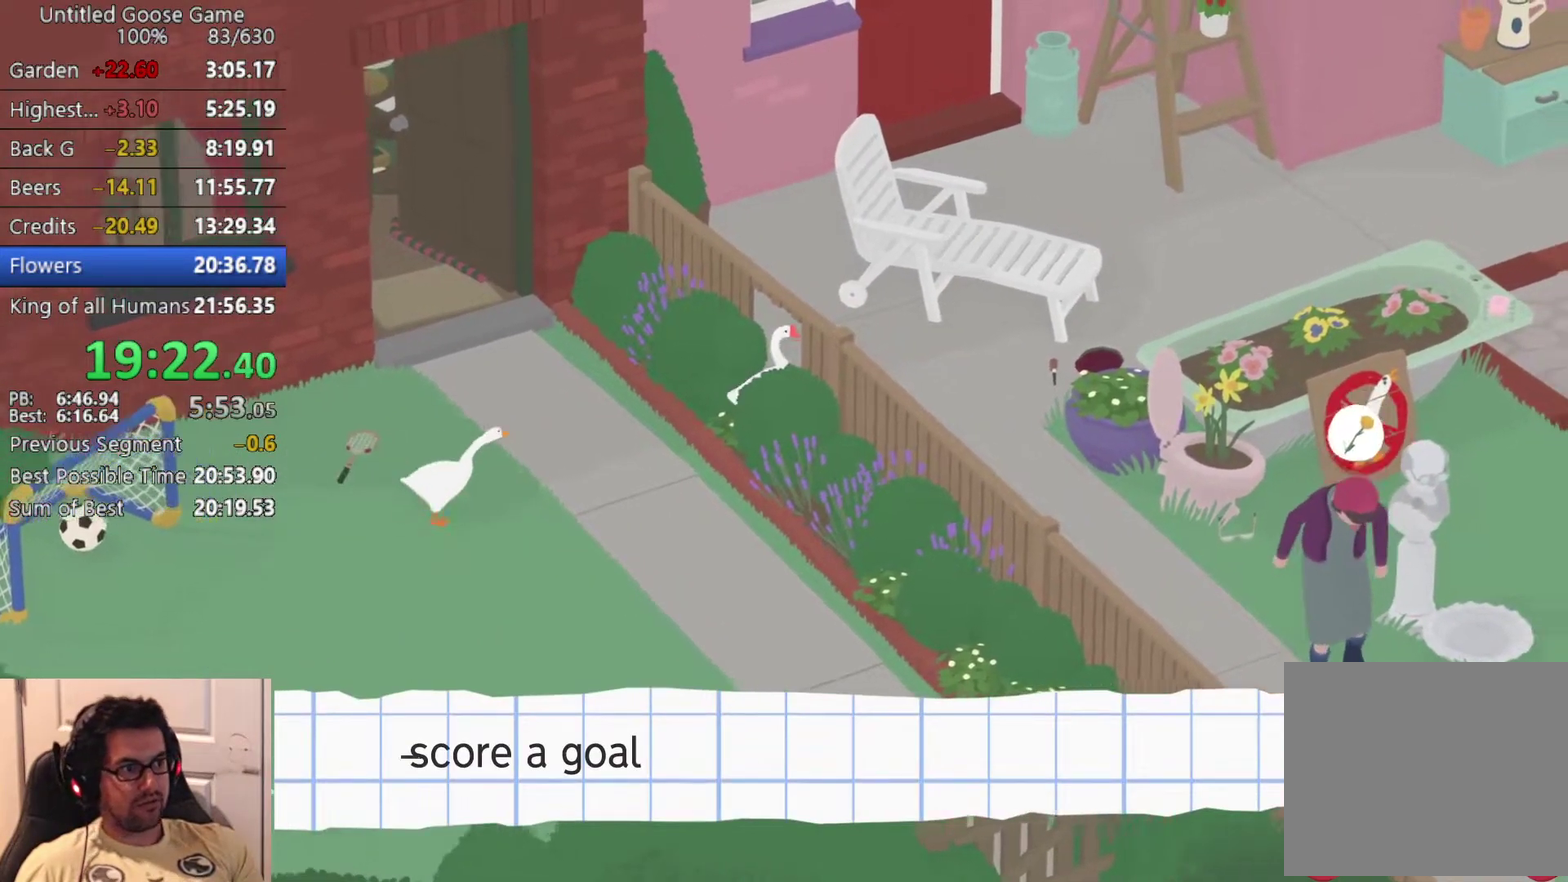
{"buttons": ["CROSS"], "left_stick": "up-right", "events": []}